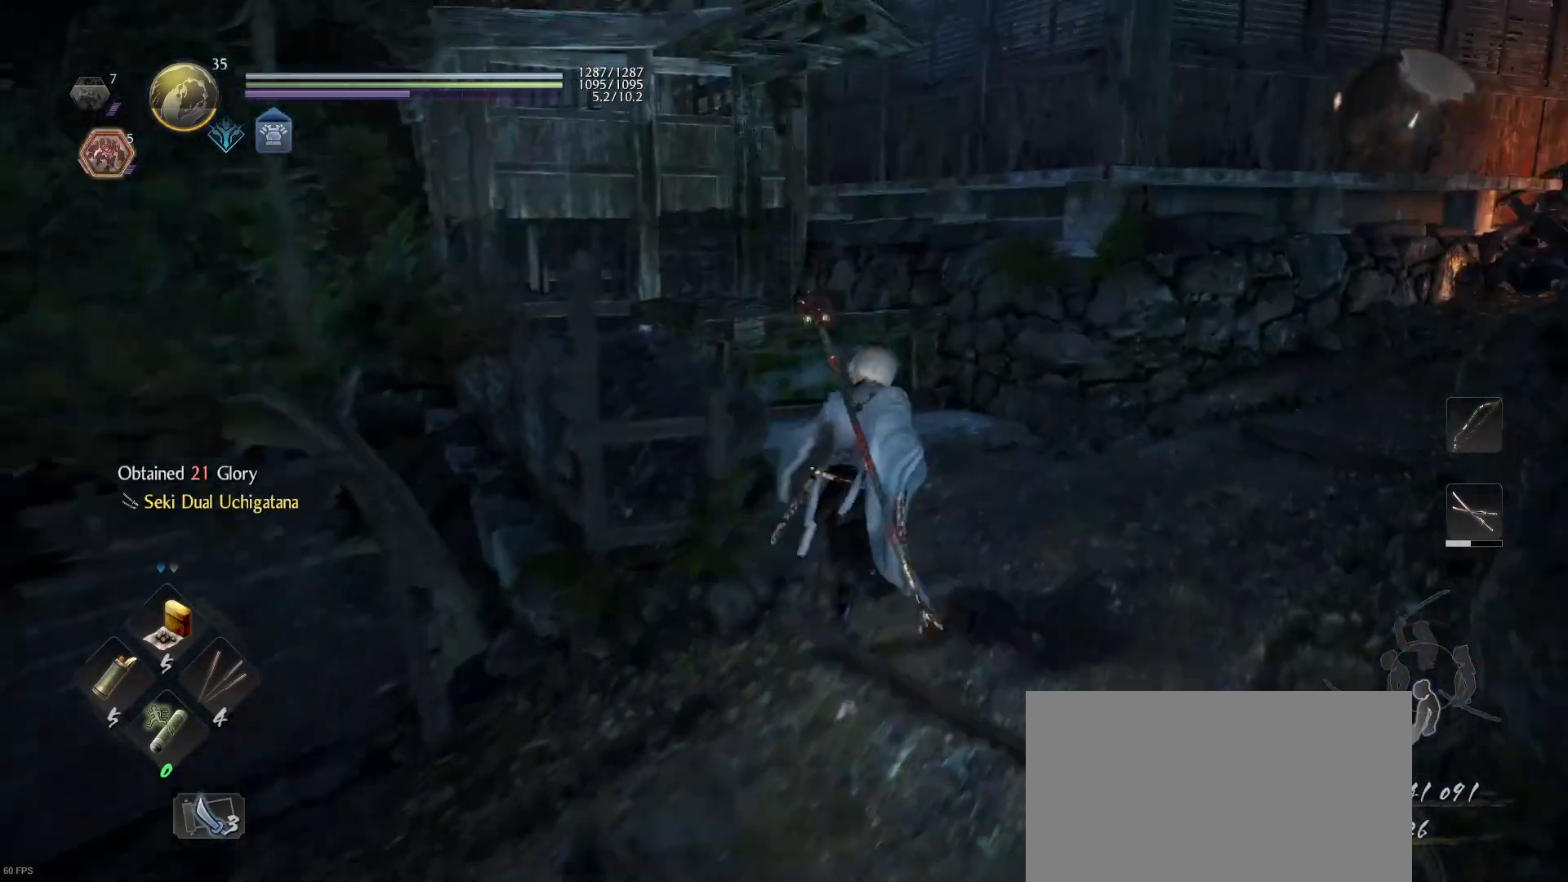
Gameplay with a controller (PlayStation layout); each line is a JSON object with the inputs held at the frame after it. "events" lists button and stick changes between this image and that frame as [ms after this image, input, new state], when the widget could be followed in between.
{"buttons": ["SQUARE"], "left_stick": "up", "right_stick": "center", "events": [[200, "R1", "down"], [267, "SQUARE", "down"], [367, "SQUARE", "up"], [400, "R1", "up"], [467, "SQUARE", "down"]]}
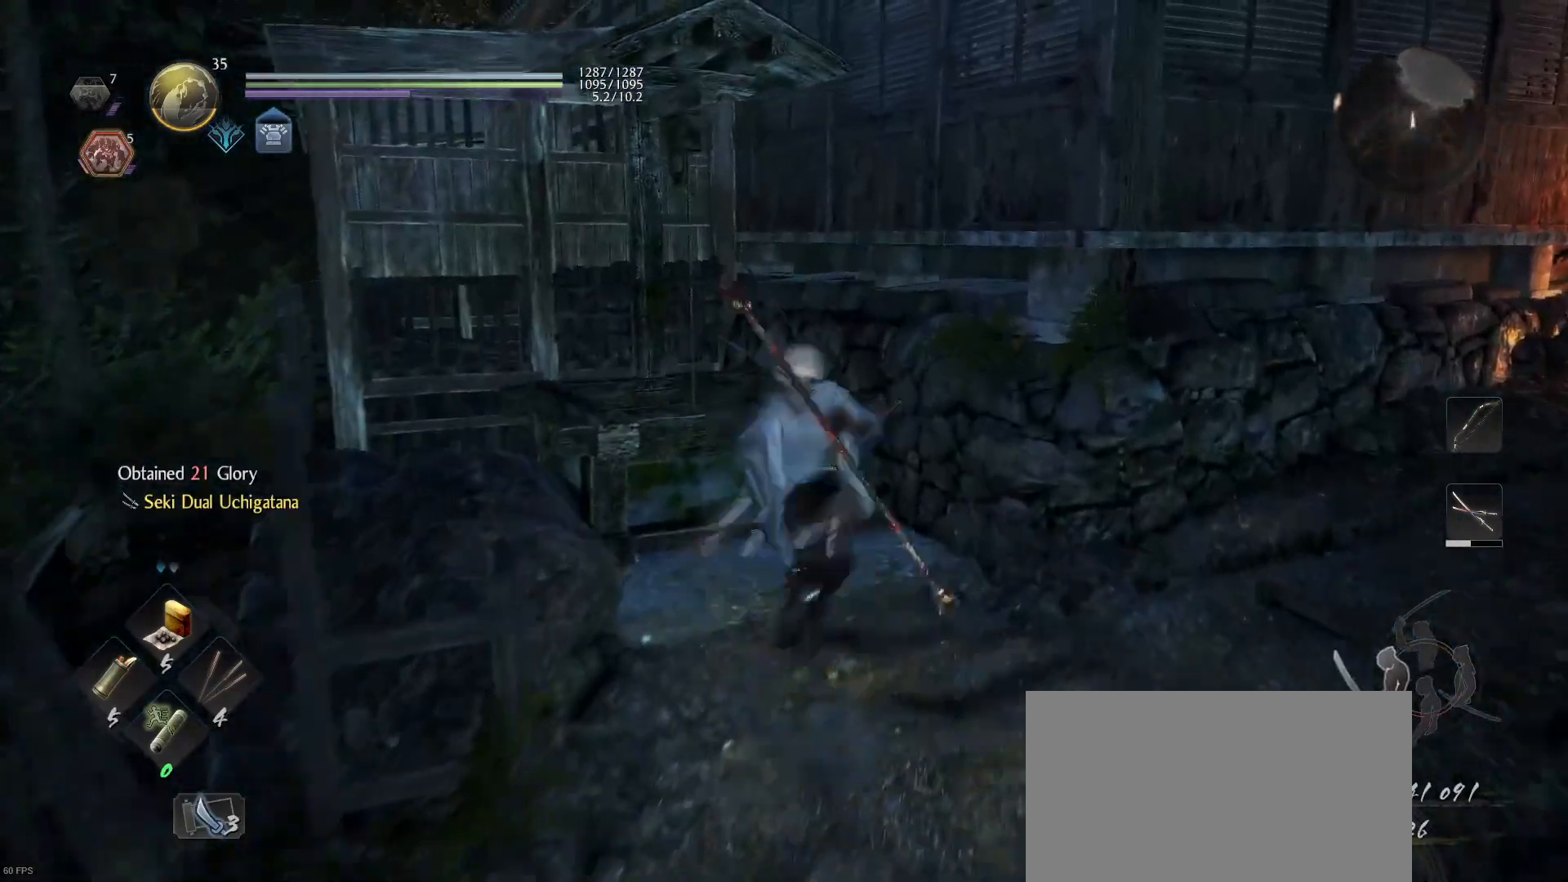
{"buttons": [], "left_stick": "center", "right_stick": "center", "events": [[100, "SQUARE", "up"], [500, "left_stick", "center"]]}
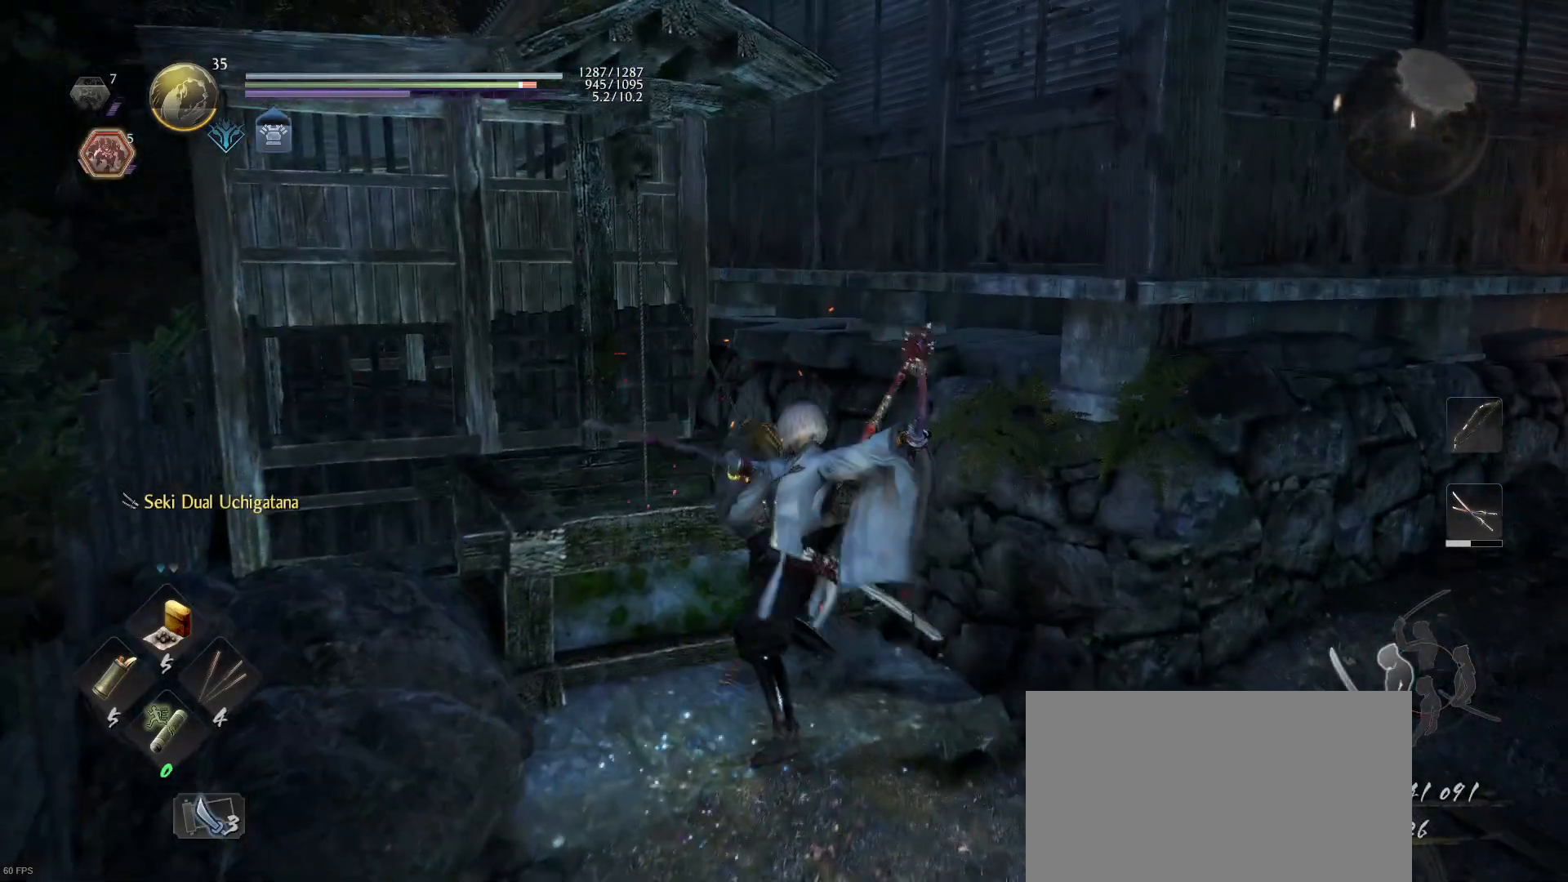
{"buttons": [], "left_stick": "down", "right_stick": "down", "events": [[200, "R1", "down"], [333, "R1", "up"], [333, "left_stick", "down"], [500, "right_stick", "down"]]}
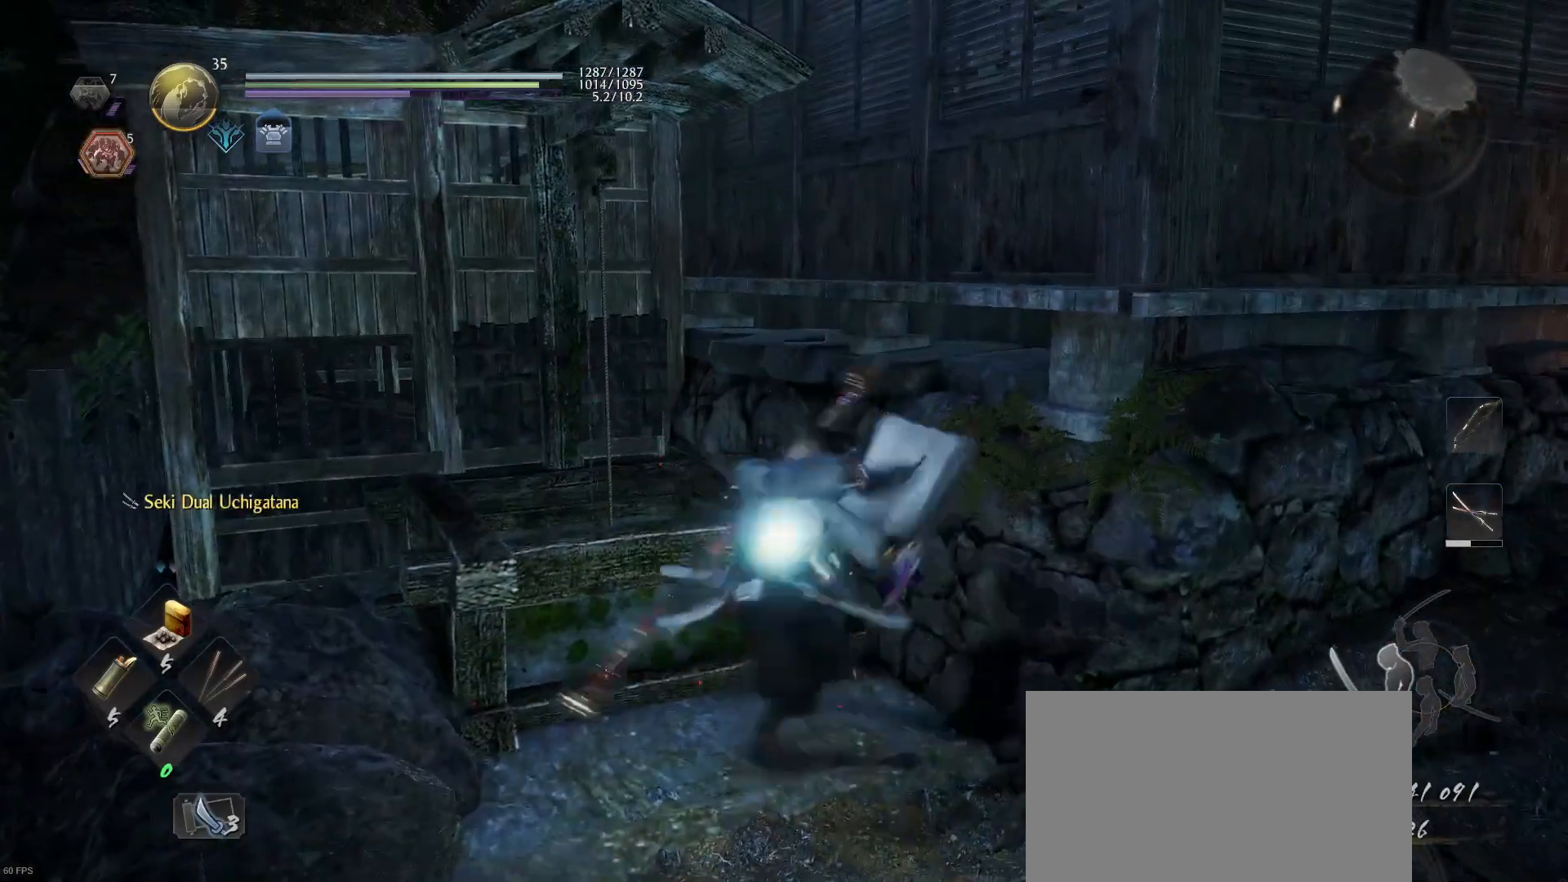
{"buttons": [], "left_stick": "down", "right_stick": "center", "events": [[167, "right_stick", "center"]]}
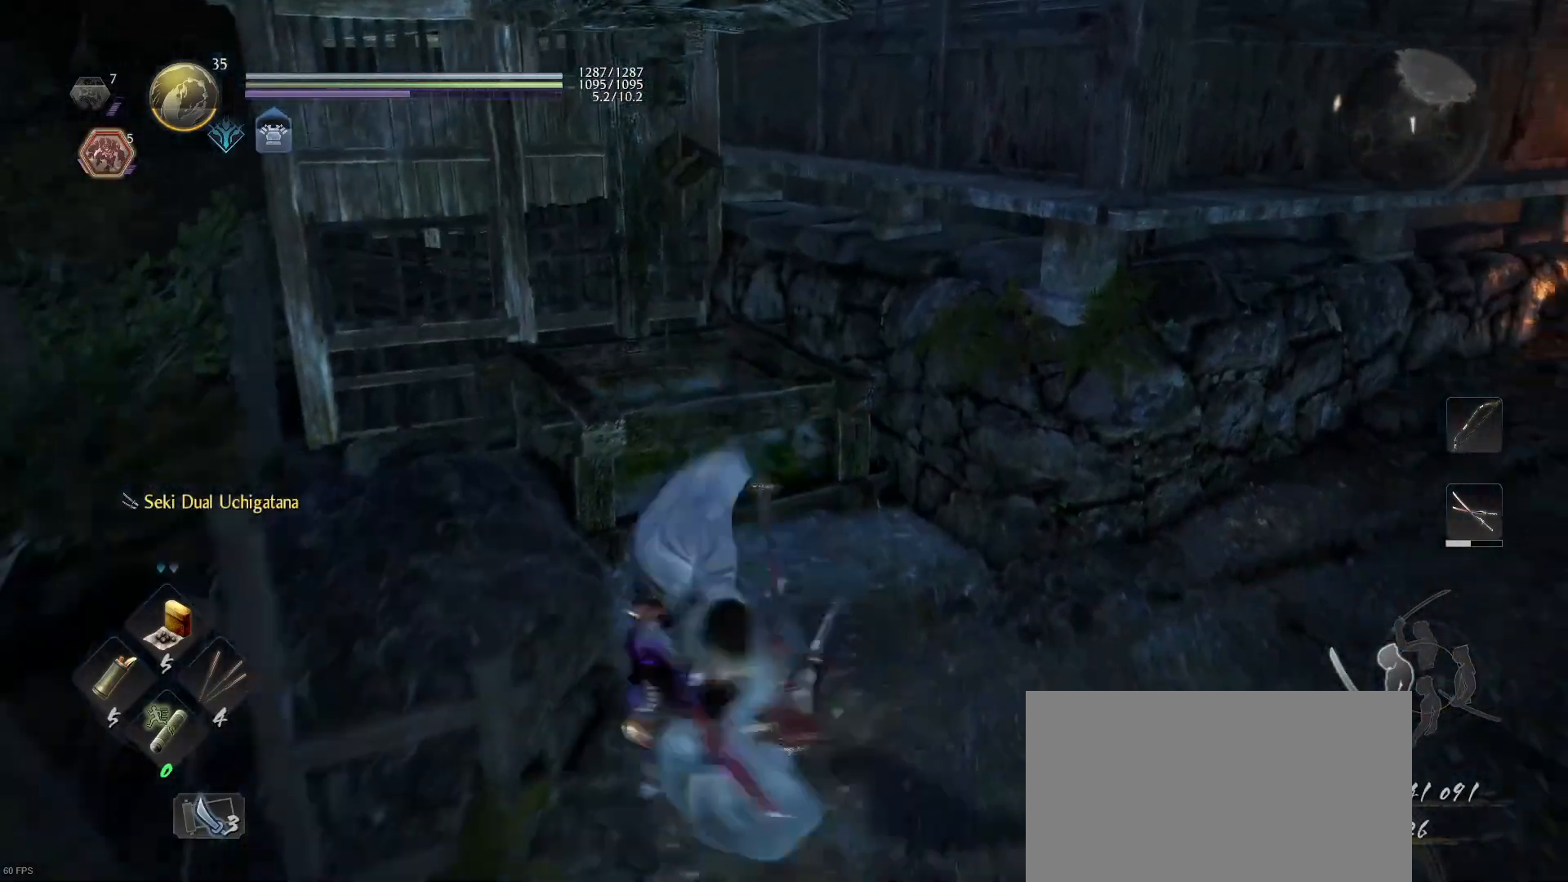
{"buttons": [], "left_stick": "up", "right_stick": "down-right", "events": [[33, "left_stick", "center"], [100, "left_stick", "up"], [167, "left_stick", "center"], [500, "left_stick", "up"], [500, "right_stick", "down-right"]]}
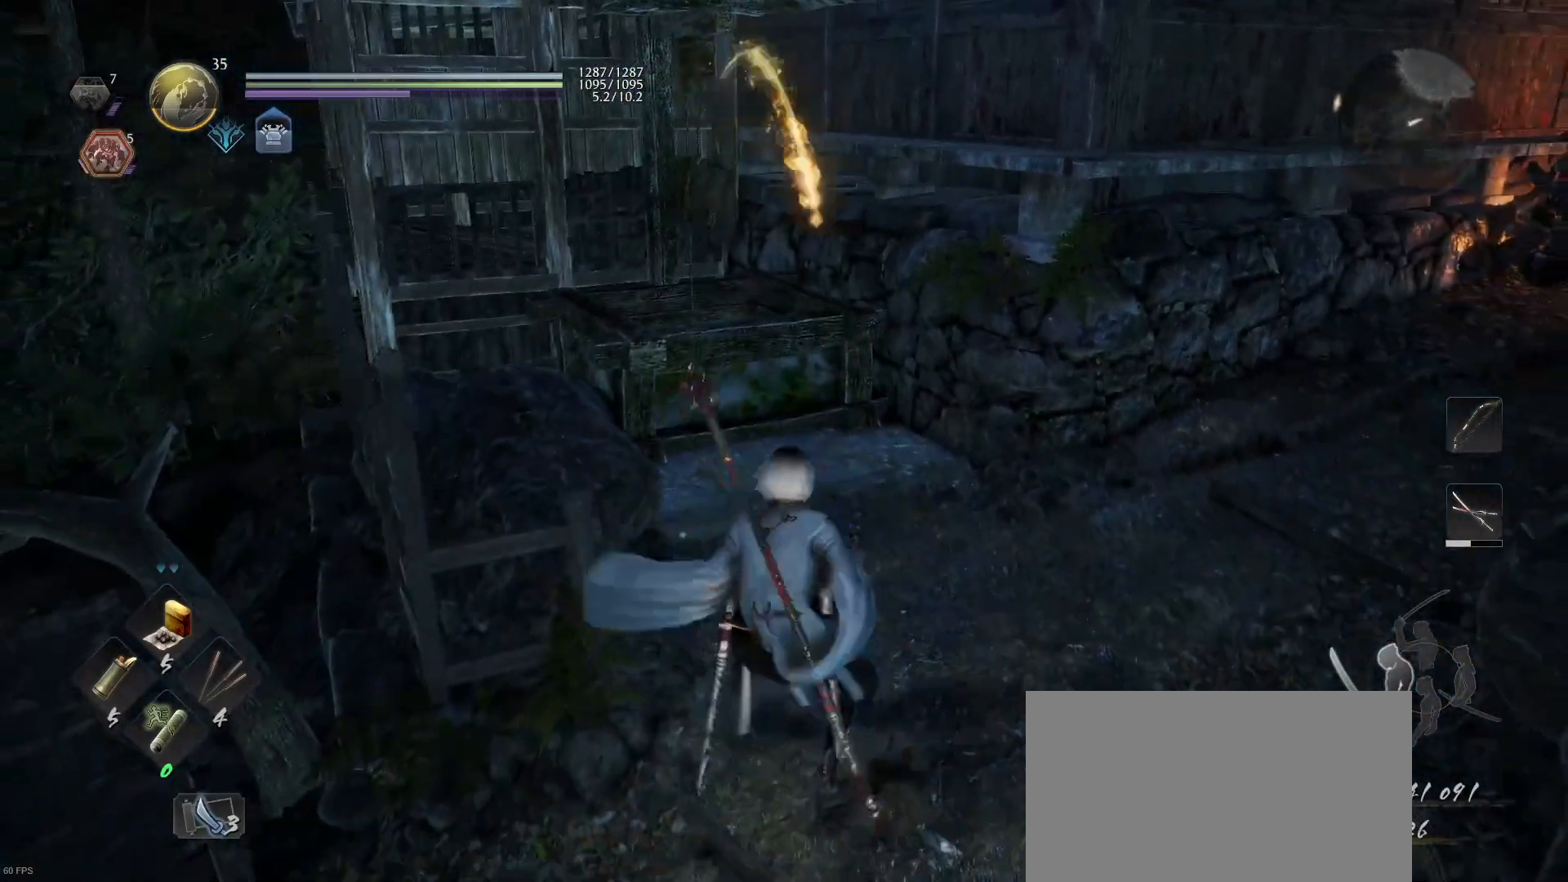
{"buttons": [], "left_stick": "center", "right_stick": "center", "events": [[133, "right_stick", "center"], [400, "CIRCLE", "down"], [400, "left_stick", "center"], [500, "CIRCLE", "up"]]}
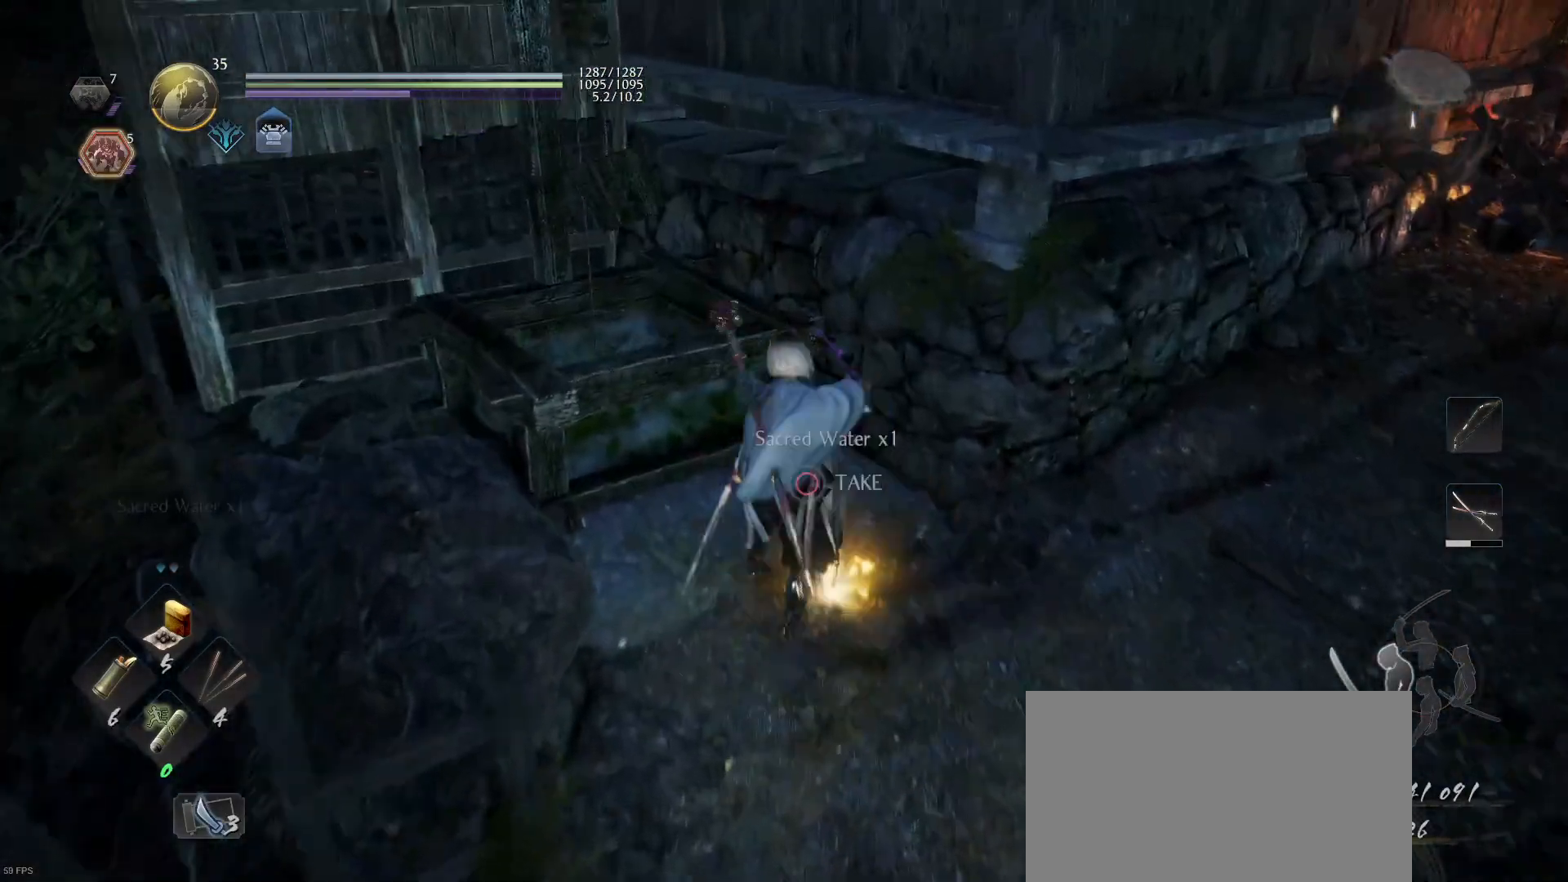
{"buttons": [], "left_stick": "down-right", "right_stick": "up-right", "events": [[67, "CIRCLE", "down"], [133, "CIRCLE", "up"], [233, "right_stick", "right"], [300, "left_stick", "down-right"], [333, "right_stick", "up-right"]]}
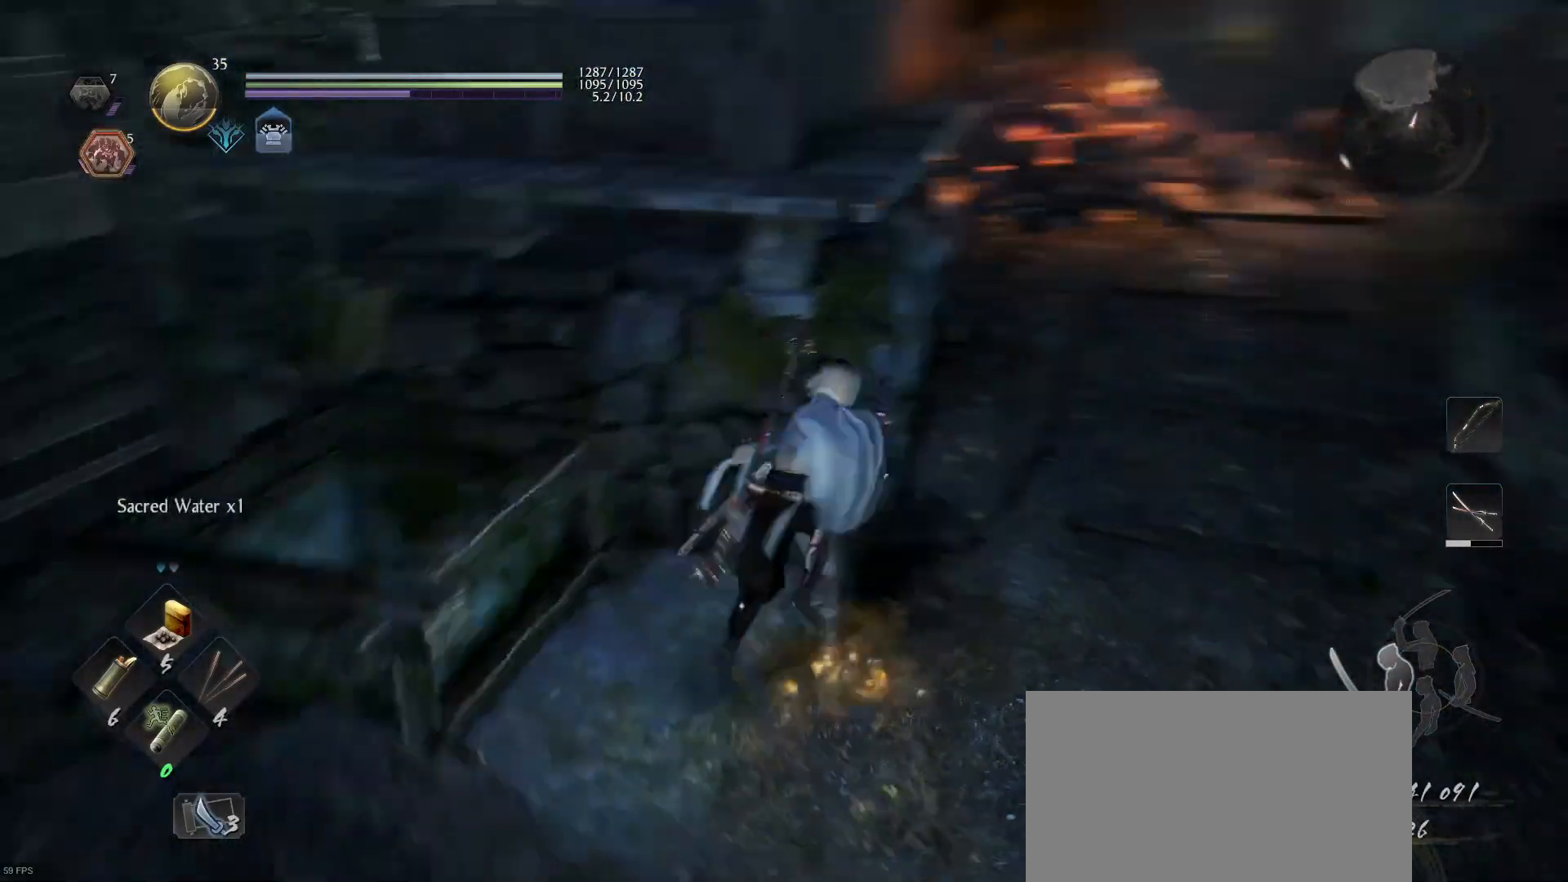
{"buttons": [], "left_stick": "center", "right_stick": "center", "events": [[33, "left_stick", "center"], [67, "right_stick", "center"], [300, "right_stick", "right"], [333, "left_stick", "up-right"], [433, "right_stick", "center"], [500, "left_stick", "center"]]}
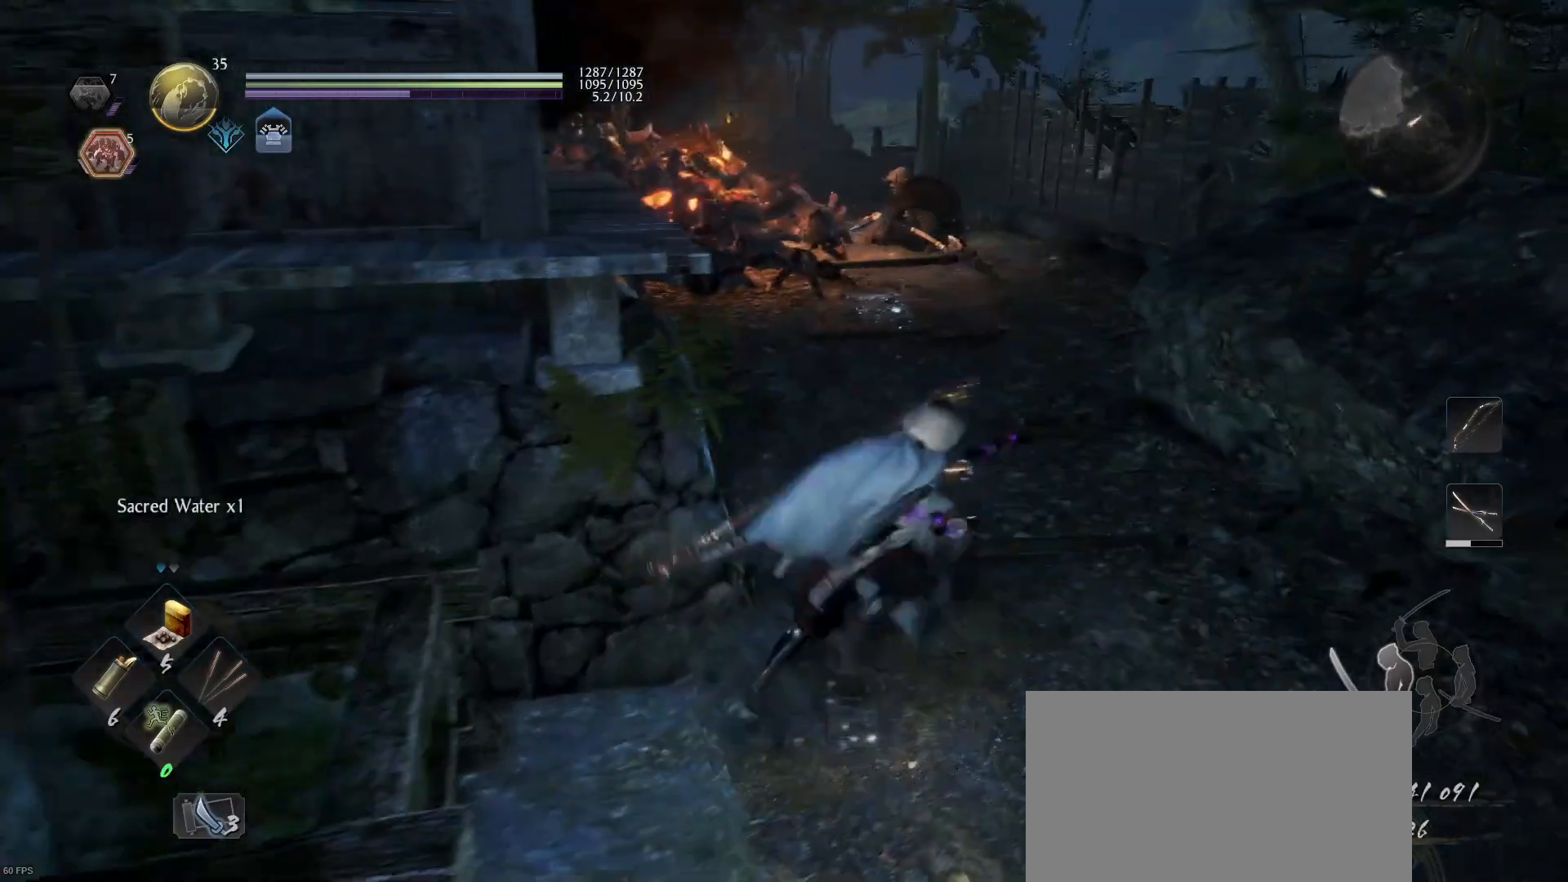
{"buttons": ["L2"], "left_stick": "center", "right_stick": "center", "events": [[200, "L2", "down"], [233, "right_stick", "up"], [367, "right_stick", "center"]]}
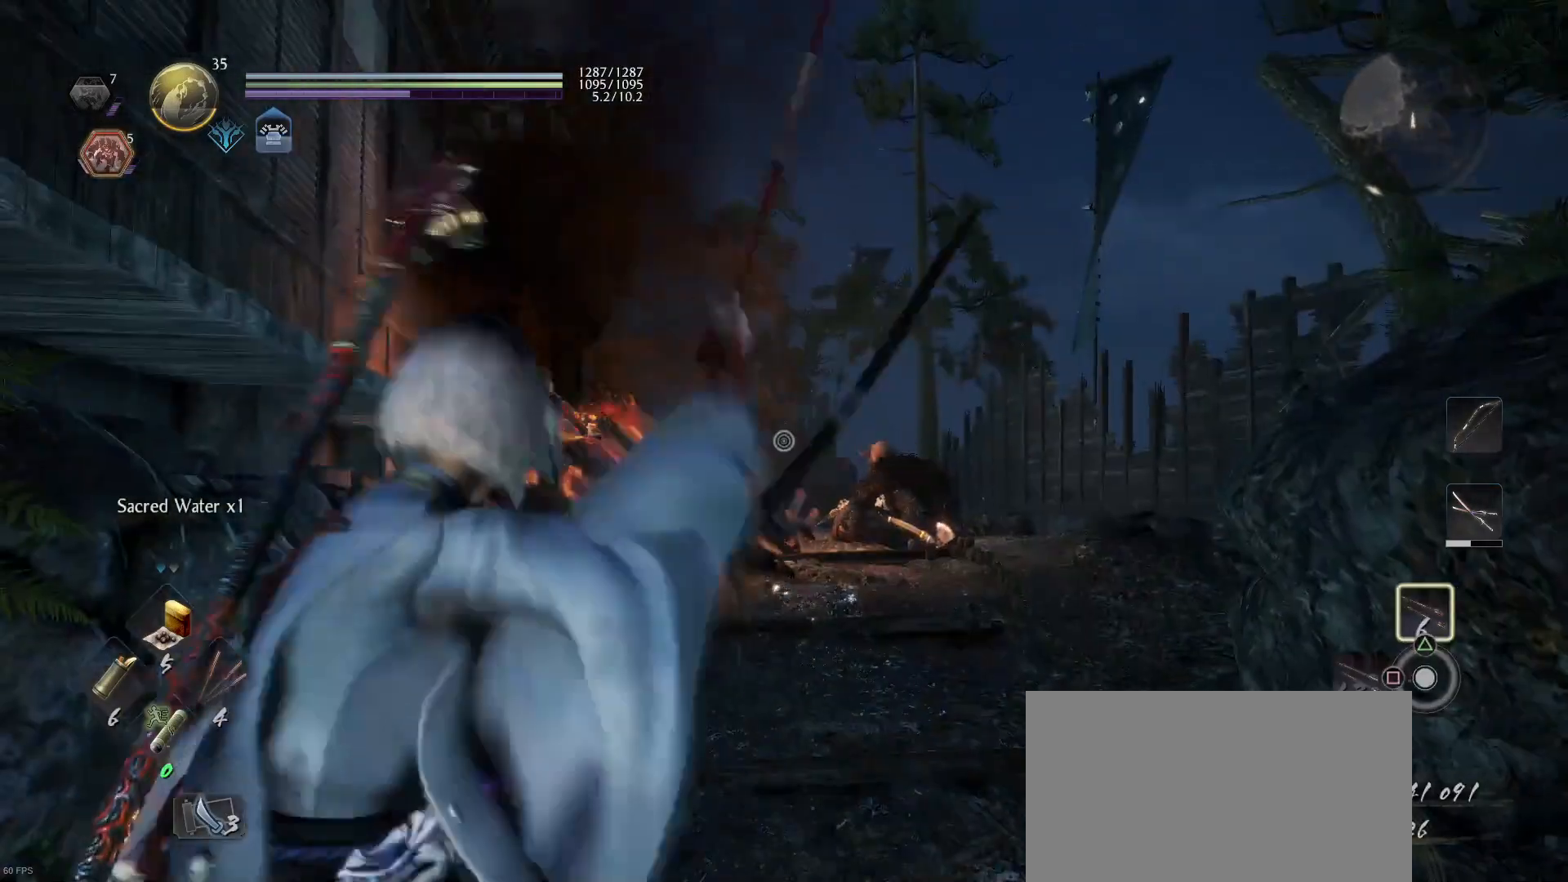
{"buttons": ["L2"], "left_stick": "center", "right_stick": "center", "events": [[200, "right_stick", "right"], [400, "right_stick", "center"]]}
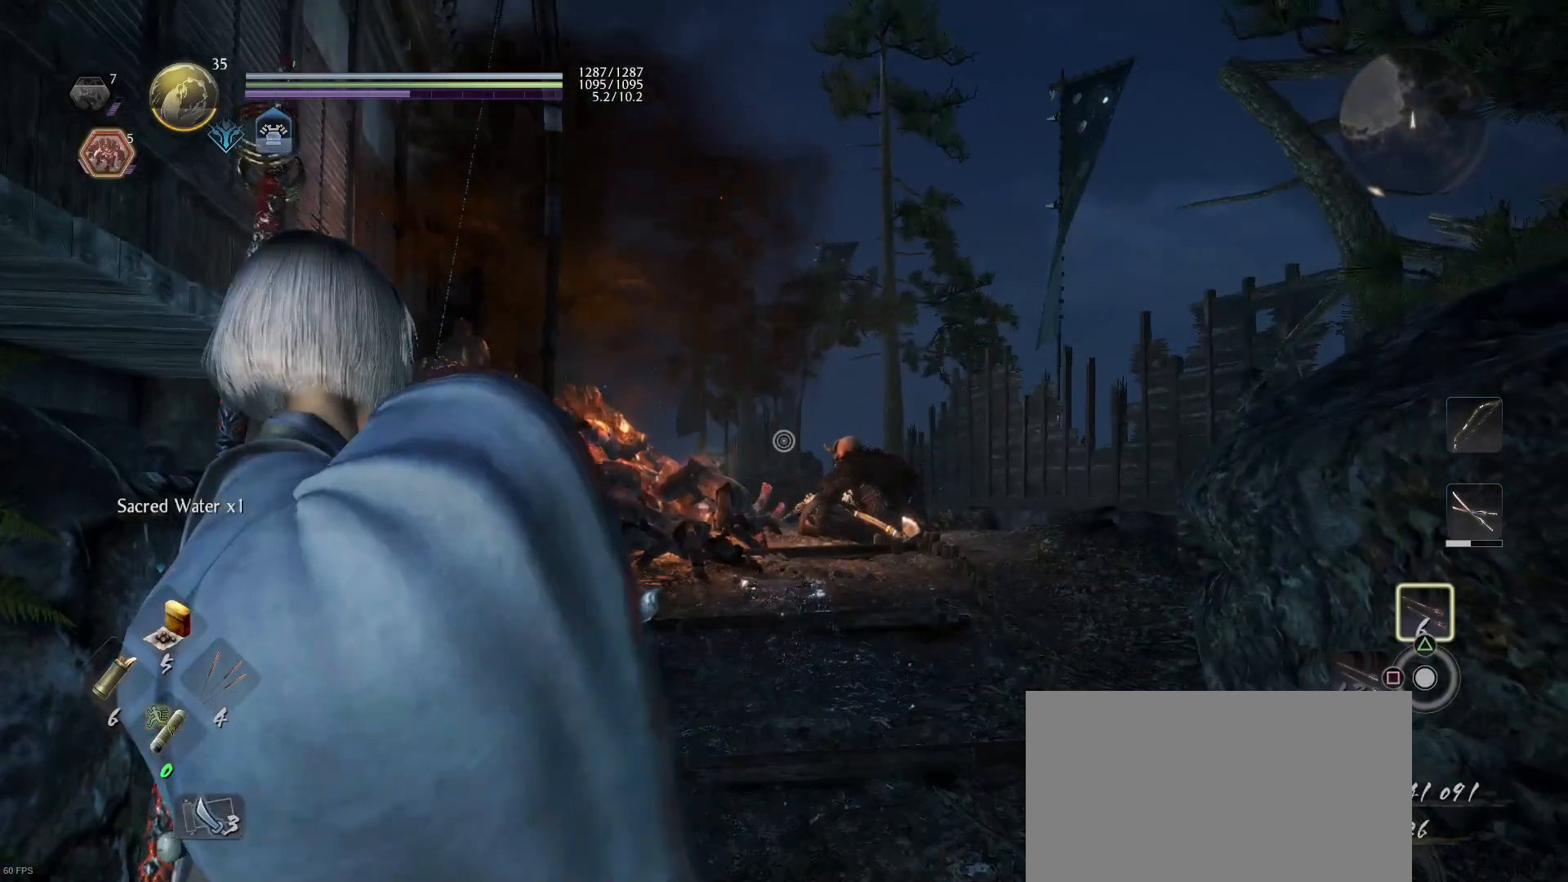
{"buttons": ["L2"], "left_stick": "center", "right_stick": "center", "events": [[67, "right_stick", "right"], [200, "right_stick", "center"], [367, "SQUARE", "down"], [467, "SQUARE", "up"]]}
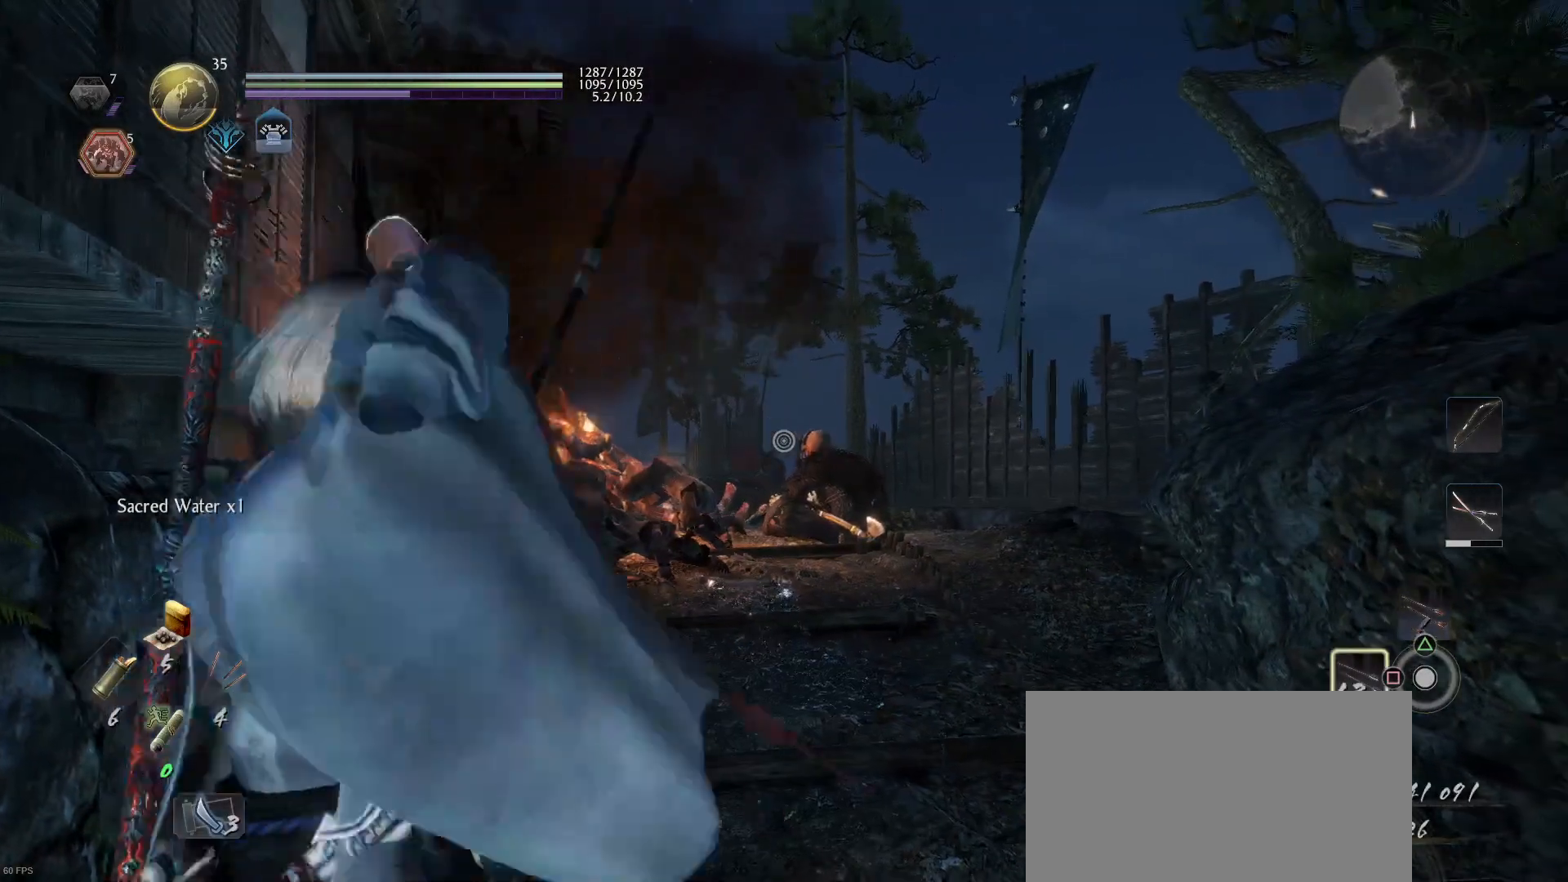
{"buttons": ["L2"], "left_stick": "center", "right_stick": "center", "events": [[133, "right_stick", "right"], [333, "right_stick", "center"]]}
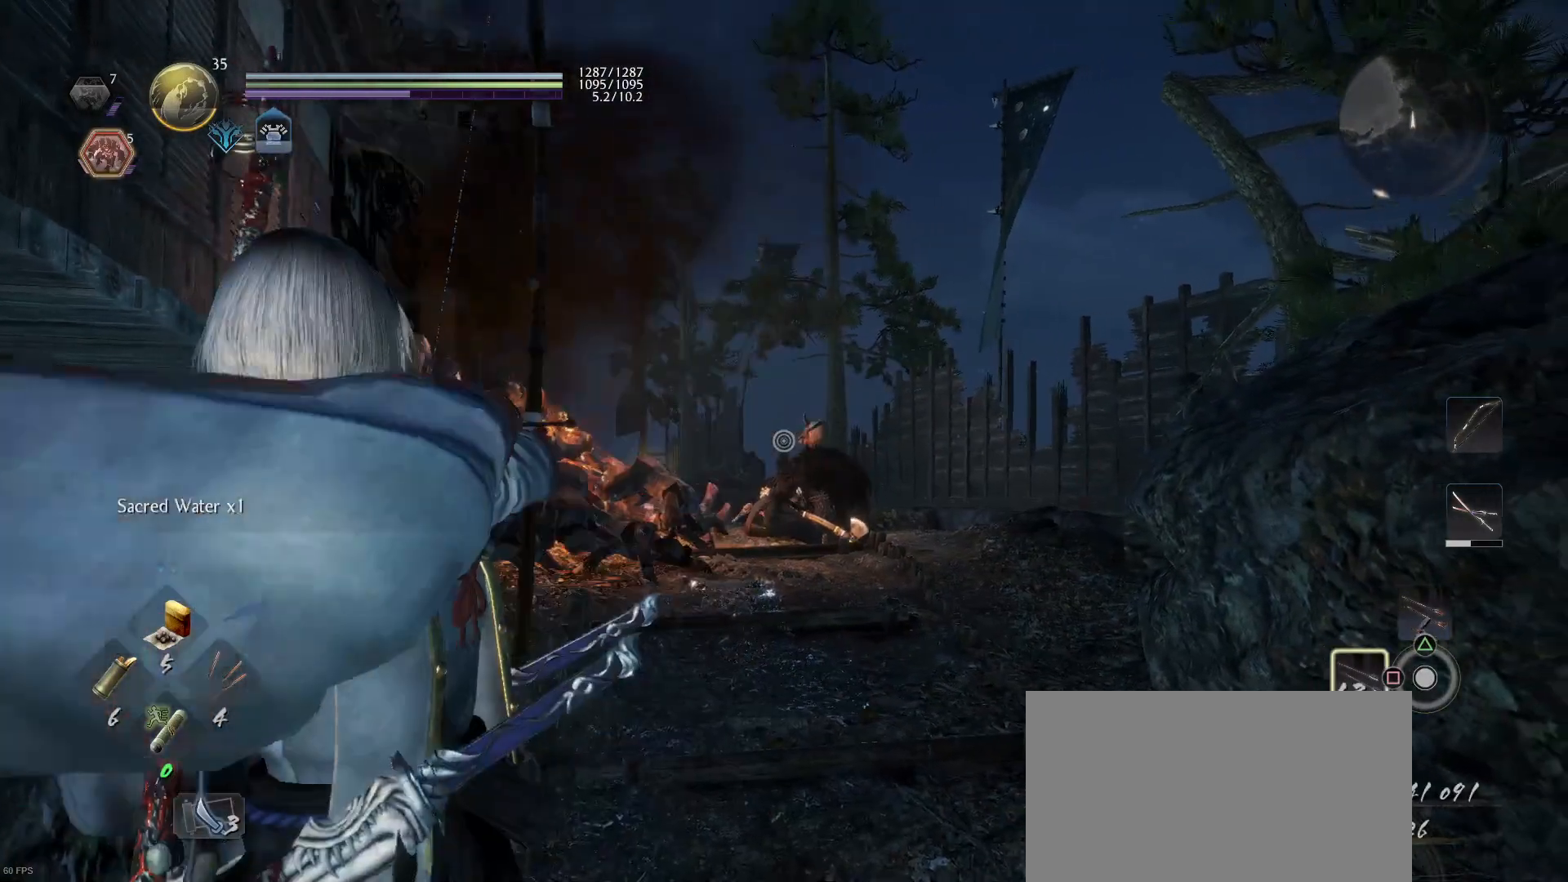
{"buttons": ["L2"], "left_stick": "center", "right_stick": "center", "events": [[200, "right_stick", "right"], [333, "right_stick", "center"]]}
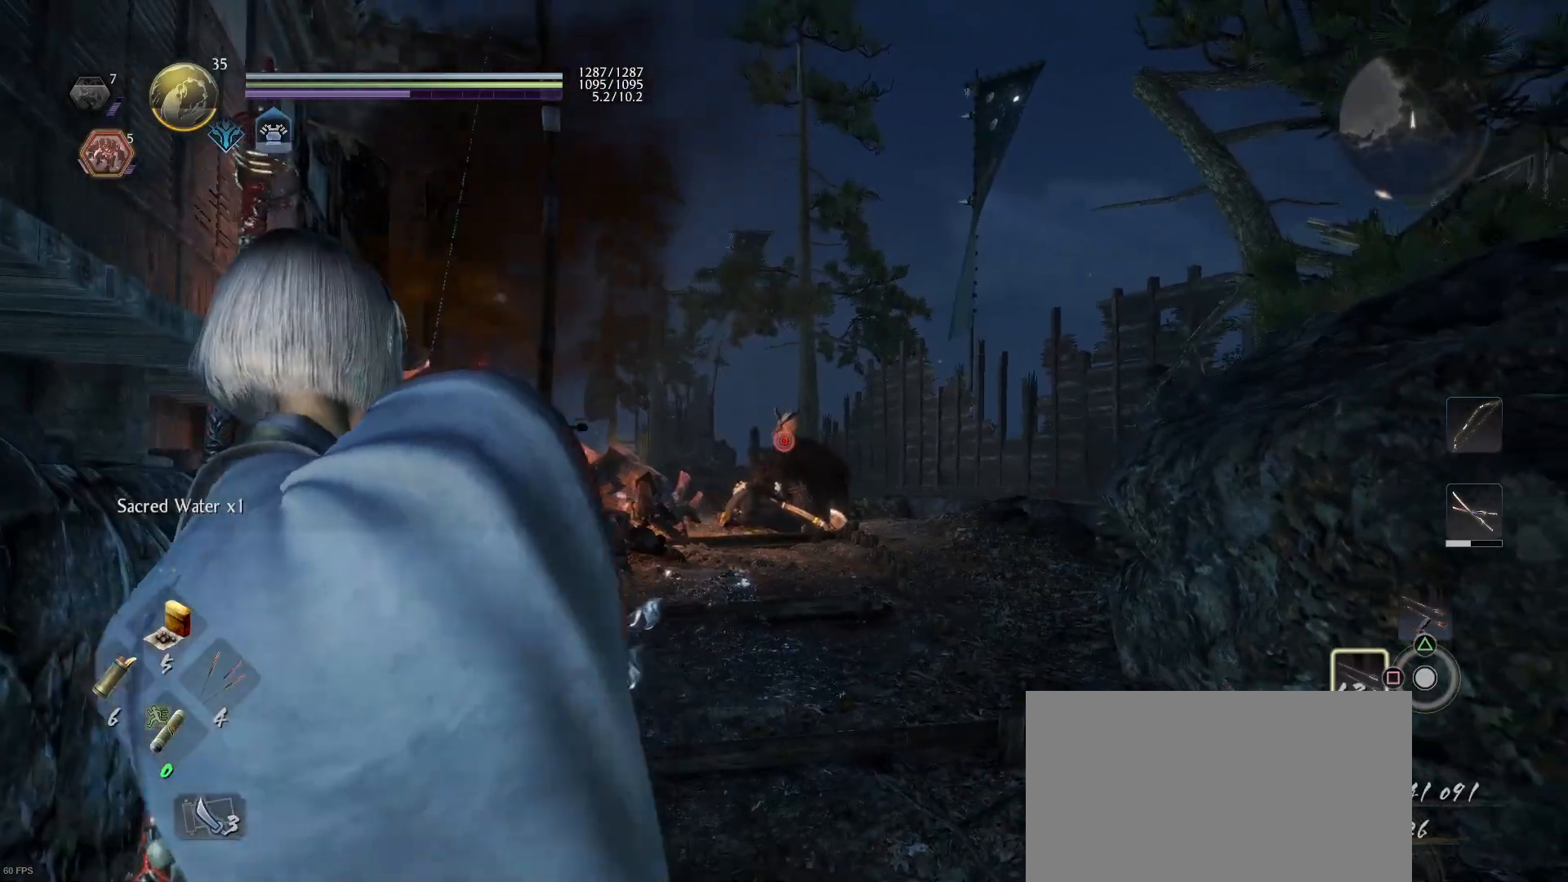
{"buttons": ["L2"], "left_stick": "center", "right_stick": "center", "events": [[267, "R2", "down"], [400, "R2", "up"]]}
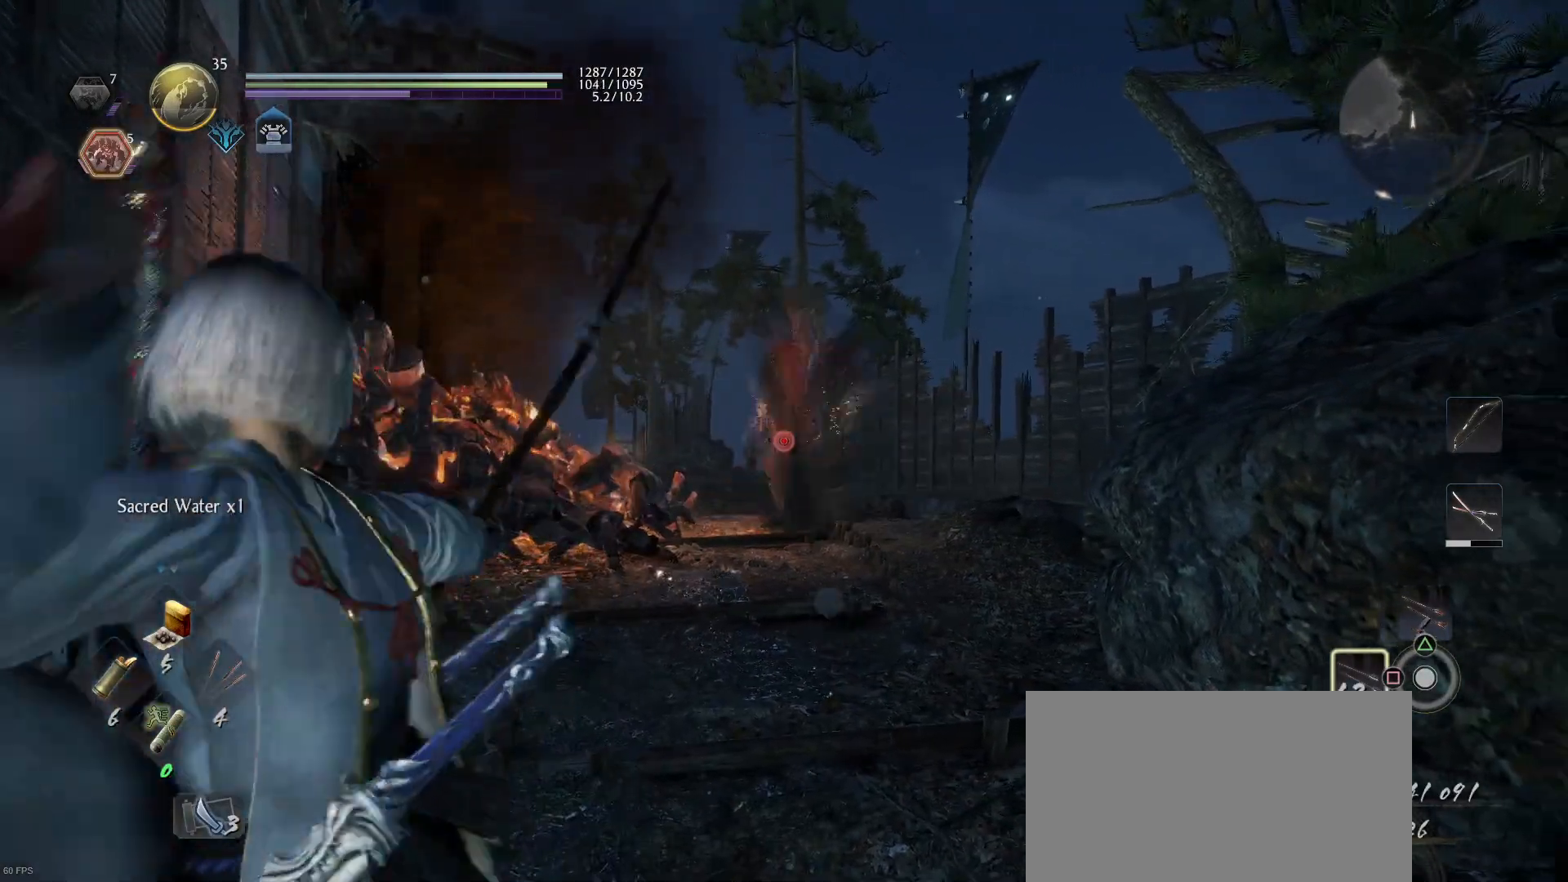
{"buttons": [], "left_stick": "center", "right_stick": "center", "events": [[400, "L2", "up"]]}
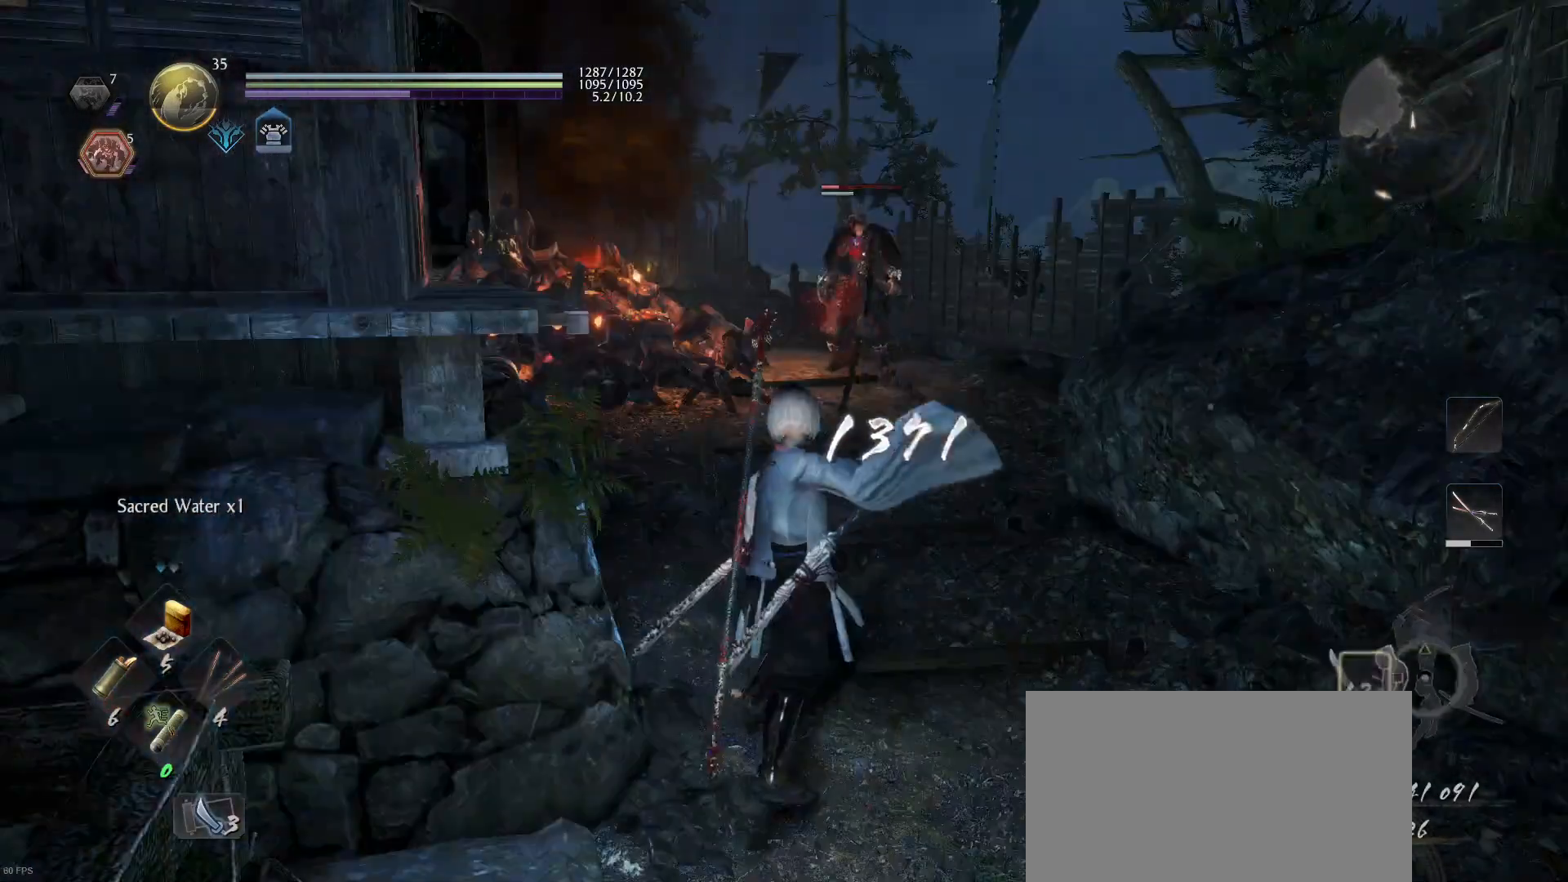
{"buttons": [], "left_stick": "up", "right_stick": "center", "events": [[333, "left_stick", "up"]]}
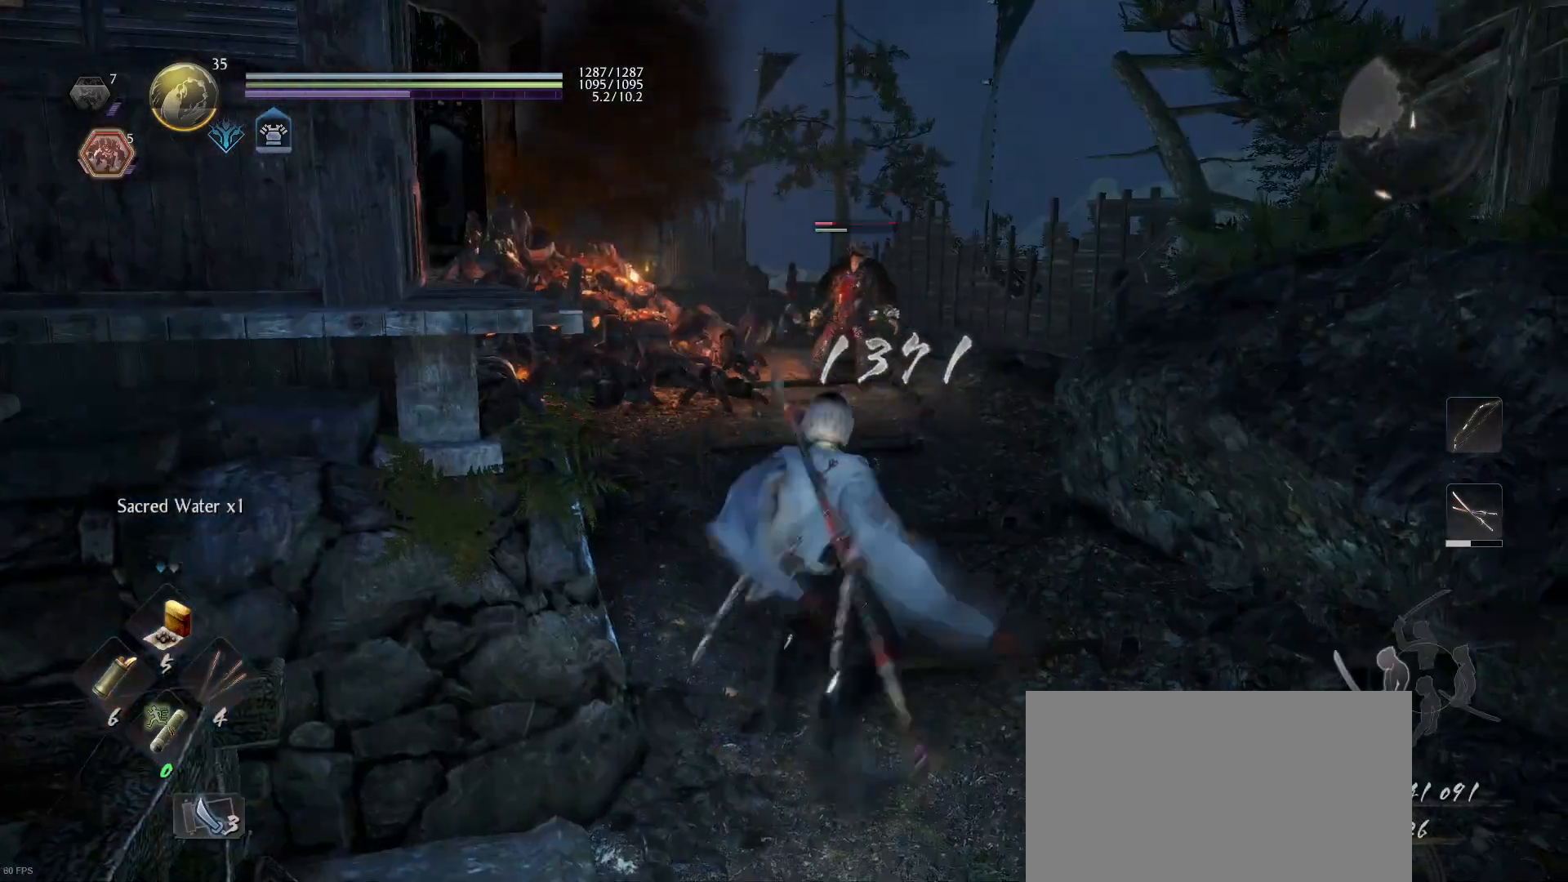
{"buttons": ["CROSS"], "left_stick": "up", "right_stick": "center", "events": [[33, "R3", "down"], [133, "R3", "up"], [367, "CROSS", "down"]]}
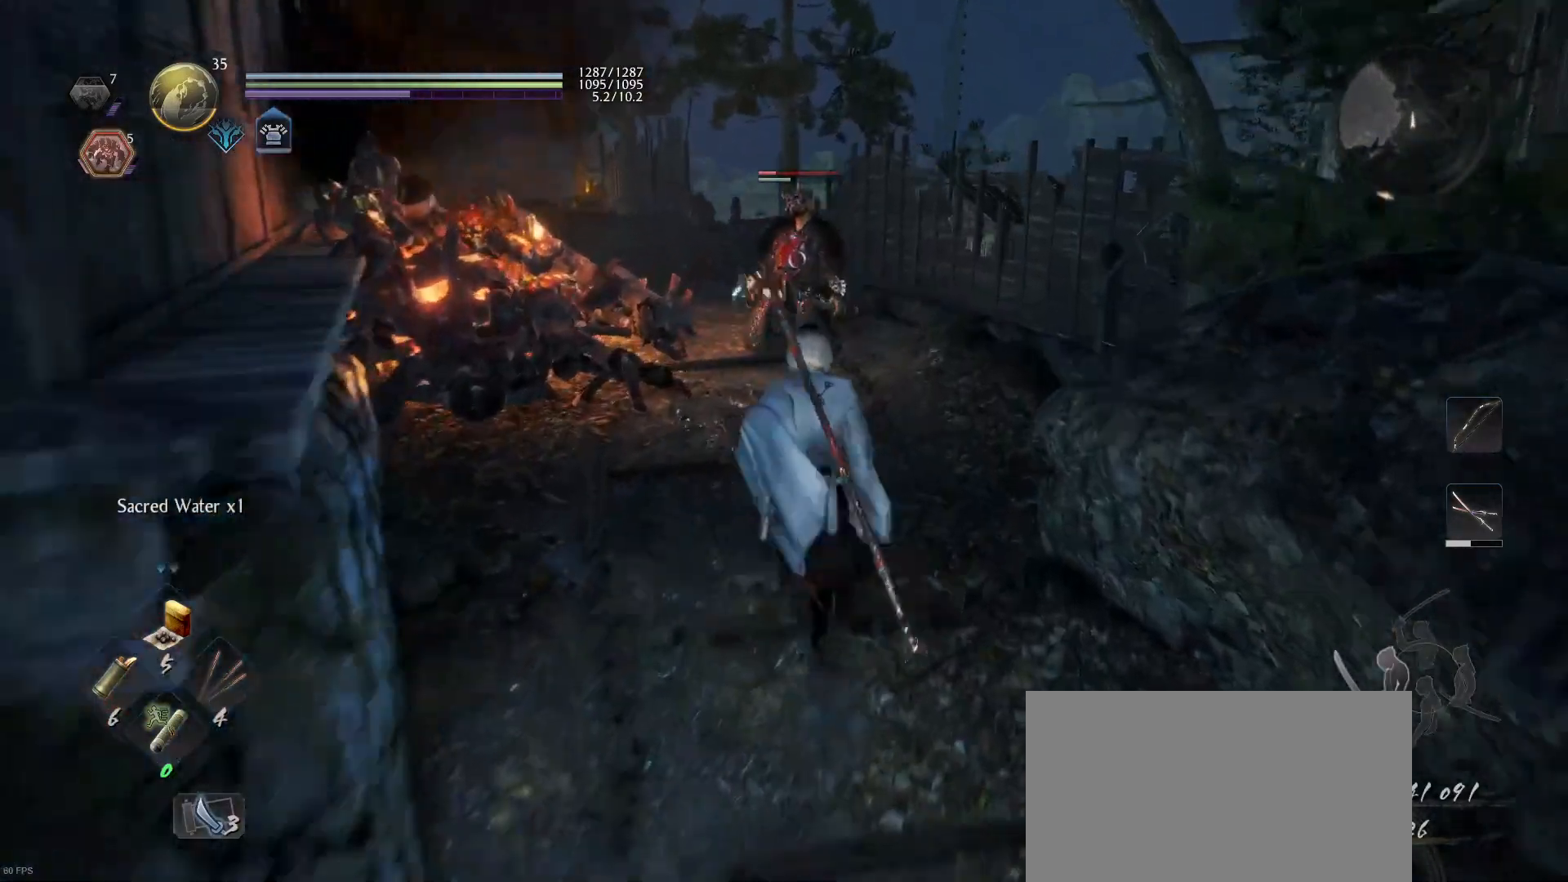
{"buttons": [], "left_stick": "center", "right_stick": "center", "events": [[433, "CROSS", "up"], [500, "left_stick", "center"]]}
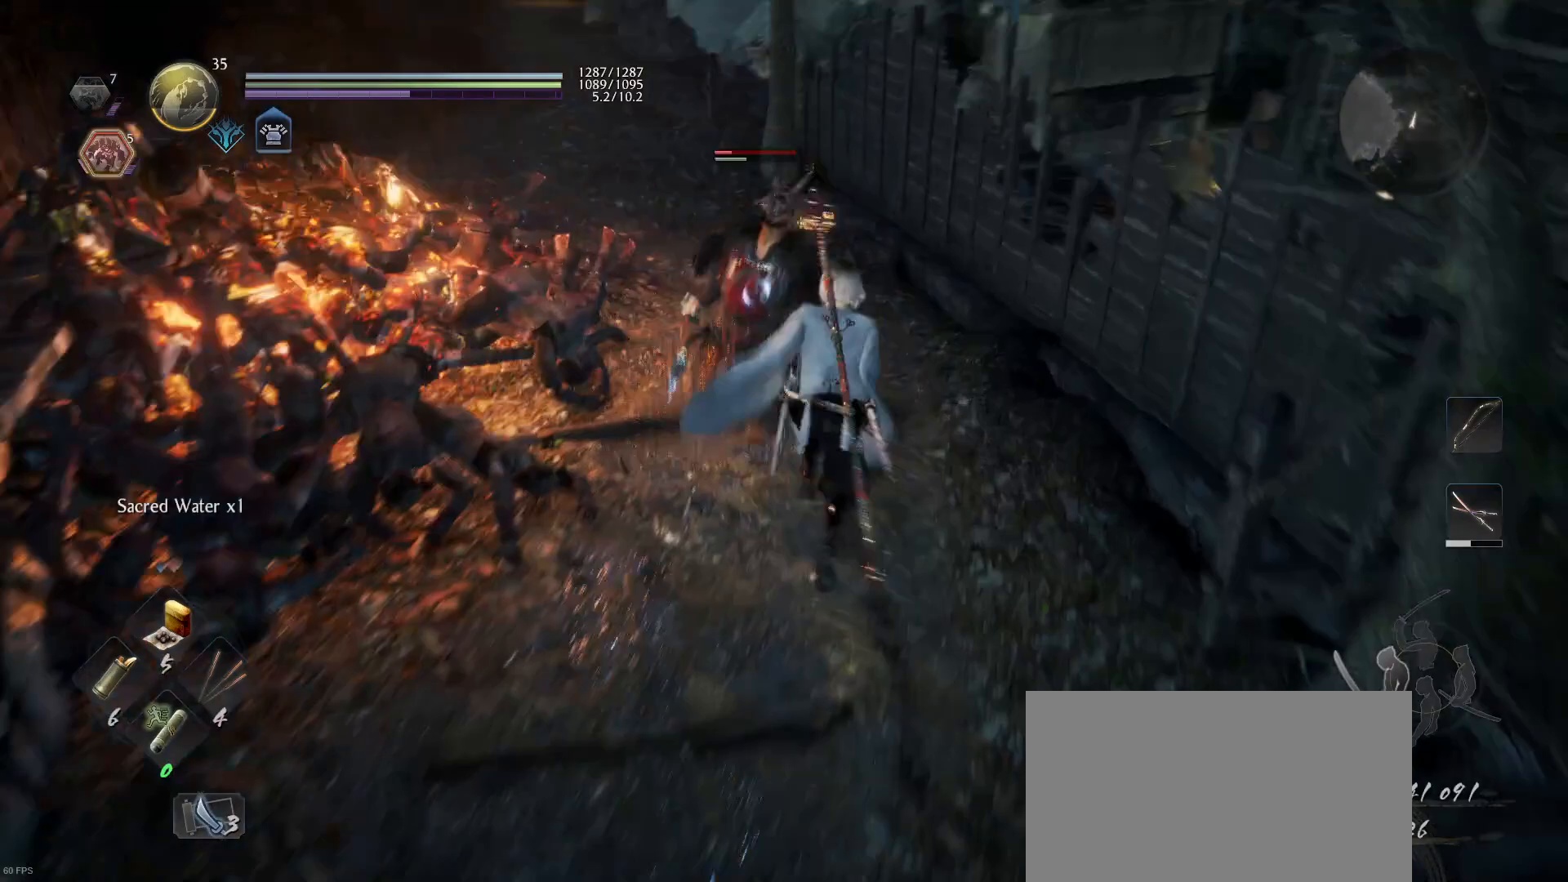
{"buttons": [], "left_stick": "center", "right_stick": "center", "events": [[200, "TRIANGLE", "down"], [333, "TRIANGLE", "up"]]}
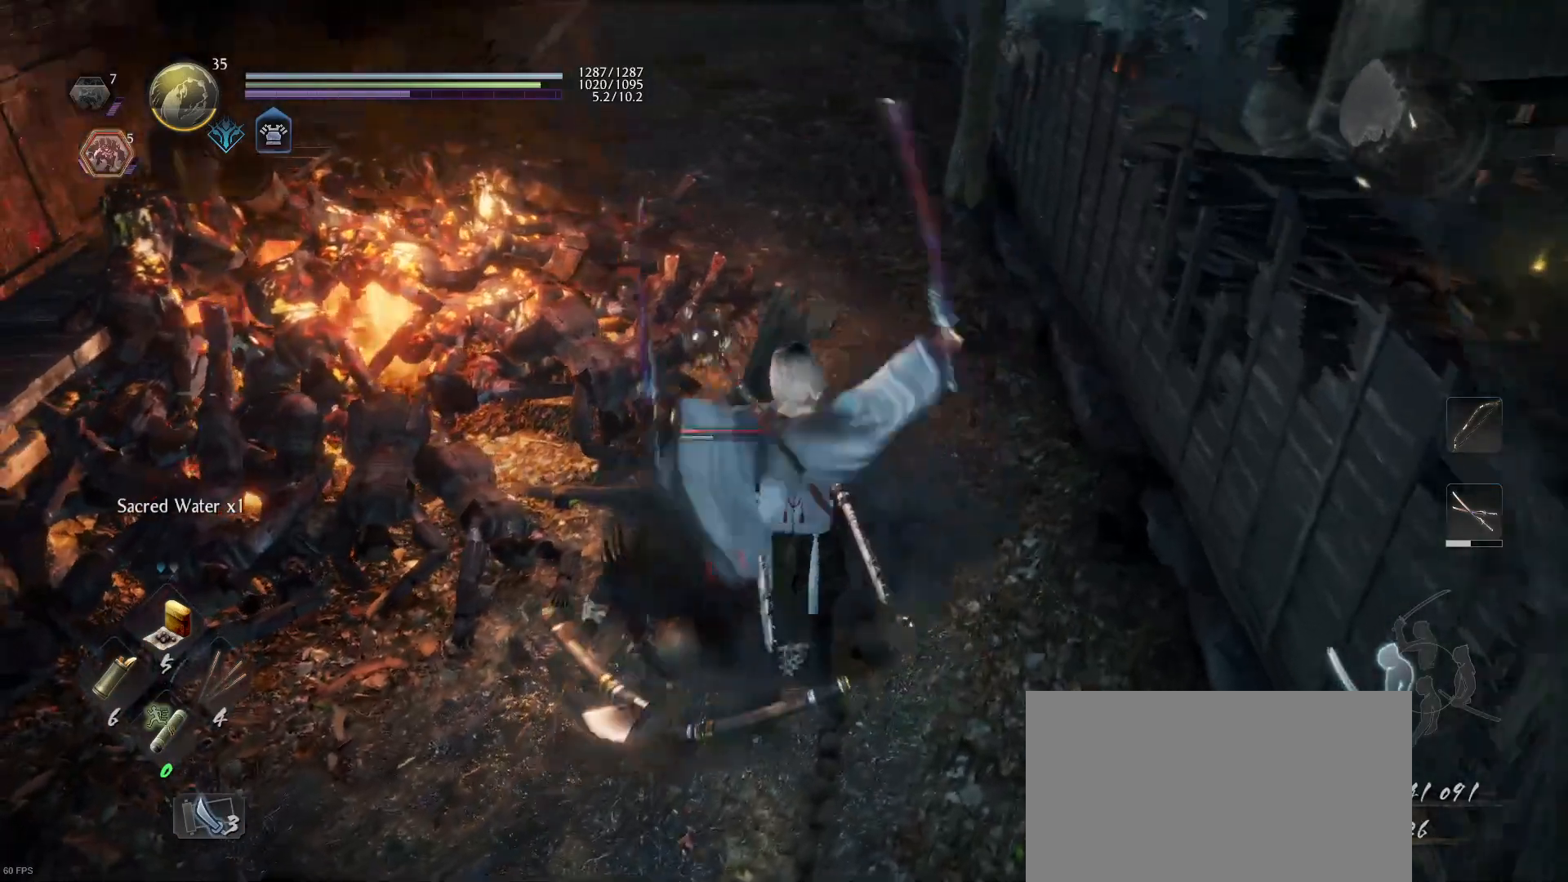
{"buttons": [], "left_stick": "down-left", "right_stick": "center", "events": [[433, "left_stick", "down-left"]]}
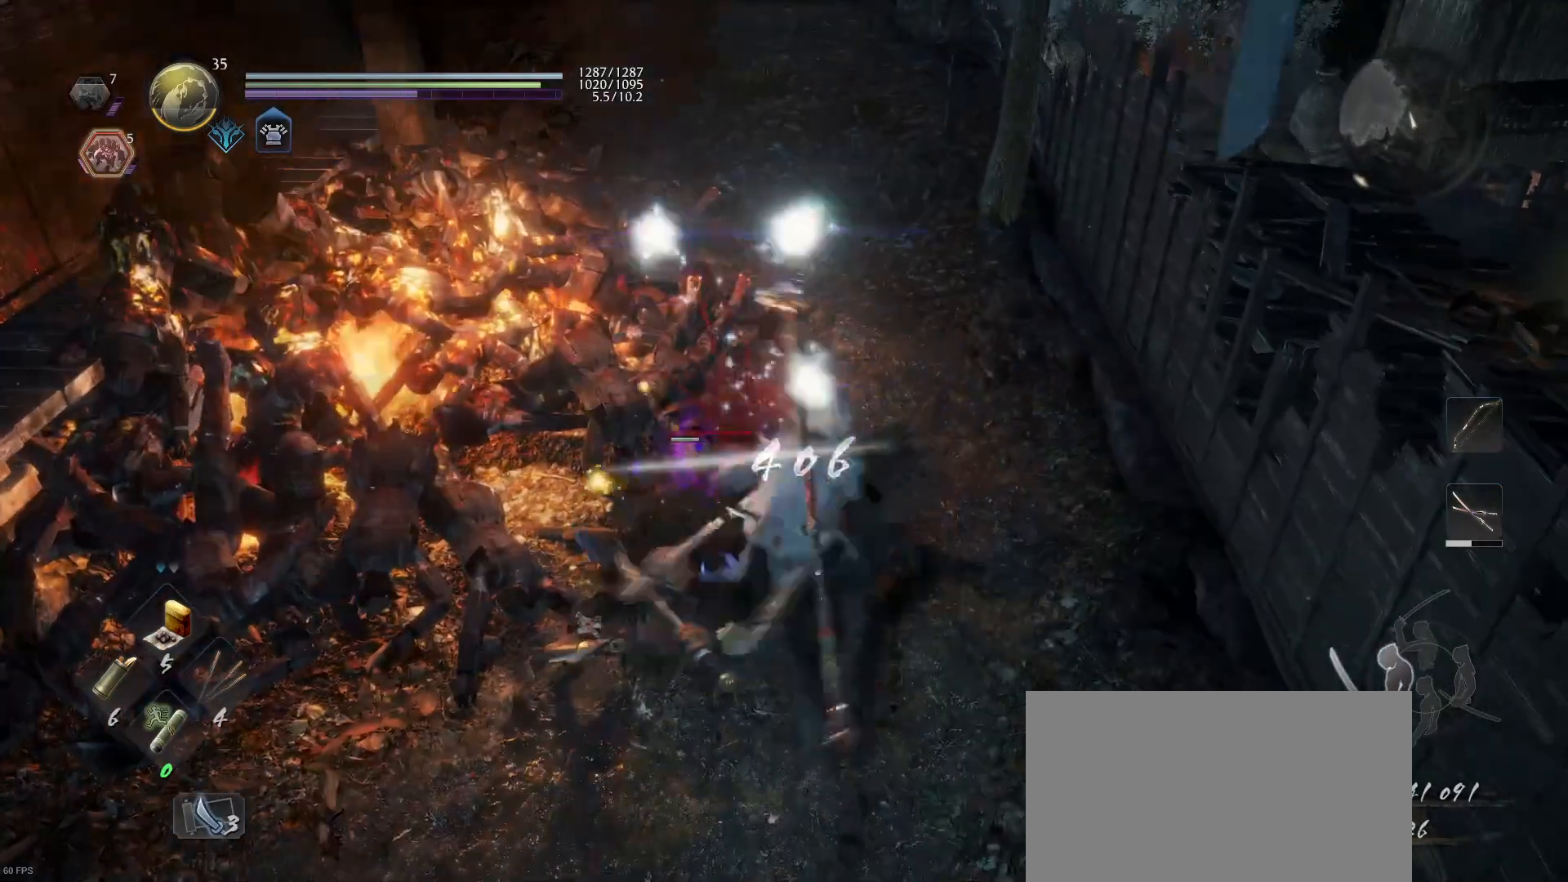
{"buttons": ["L1"], "left_stick": "up", "right_stick": "center", "events": [[267, "R1", "down"], [300, "CROSS", "down"], [300, "left_stick", "center"], [367, "CROSS", "up"], [400, "R1", "up"], [433, "L1", "down"], [467, "left_stick", "up"]]}
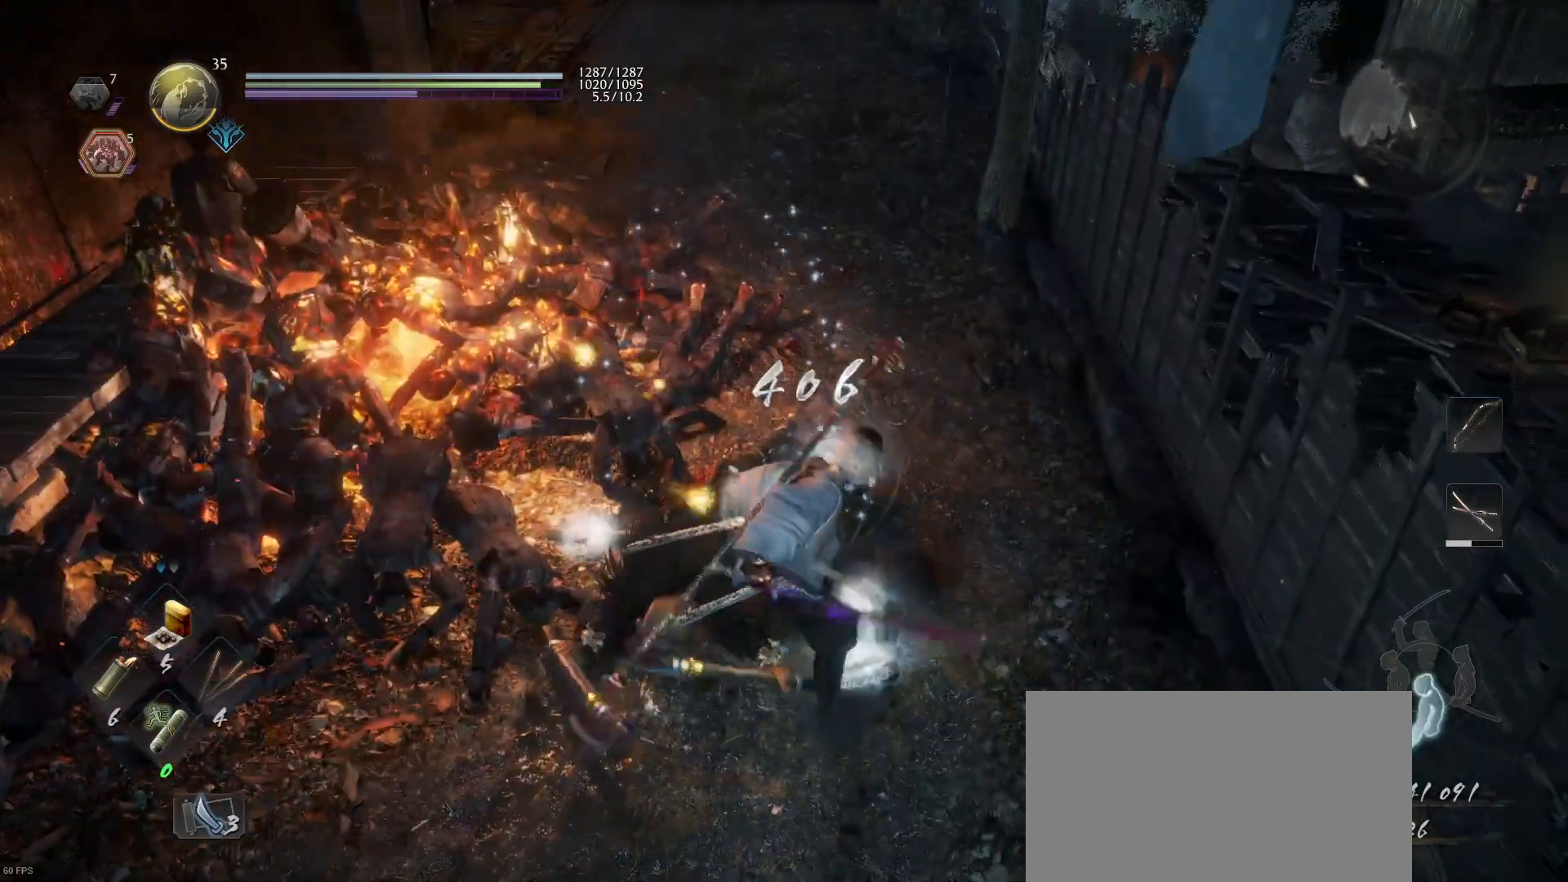
{"buttons": ["CIRCLE", "L1"], "left_stick": "up", "right_stick": "center", "events": [[133, "right_stick", "up-left"], [267, "left_stick", "center"], [400, "left_stick", "up"], [400, "right_stick", "center"], [500, "CIRCLE", "down"]]}
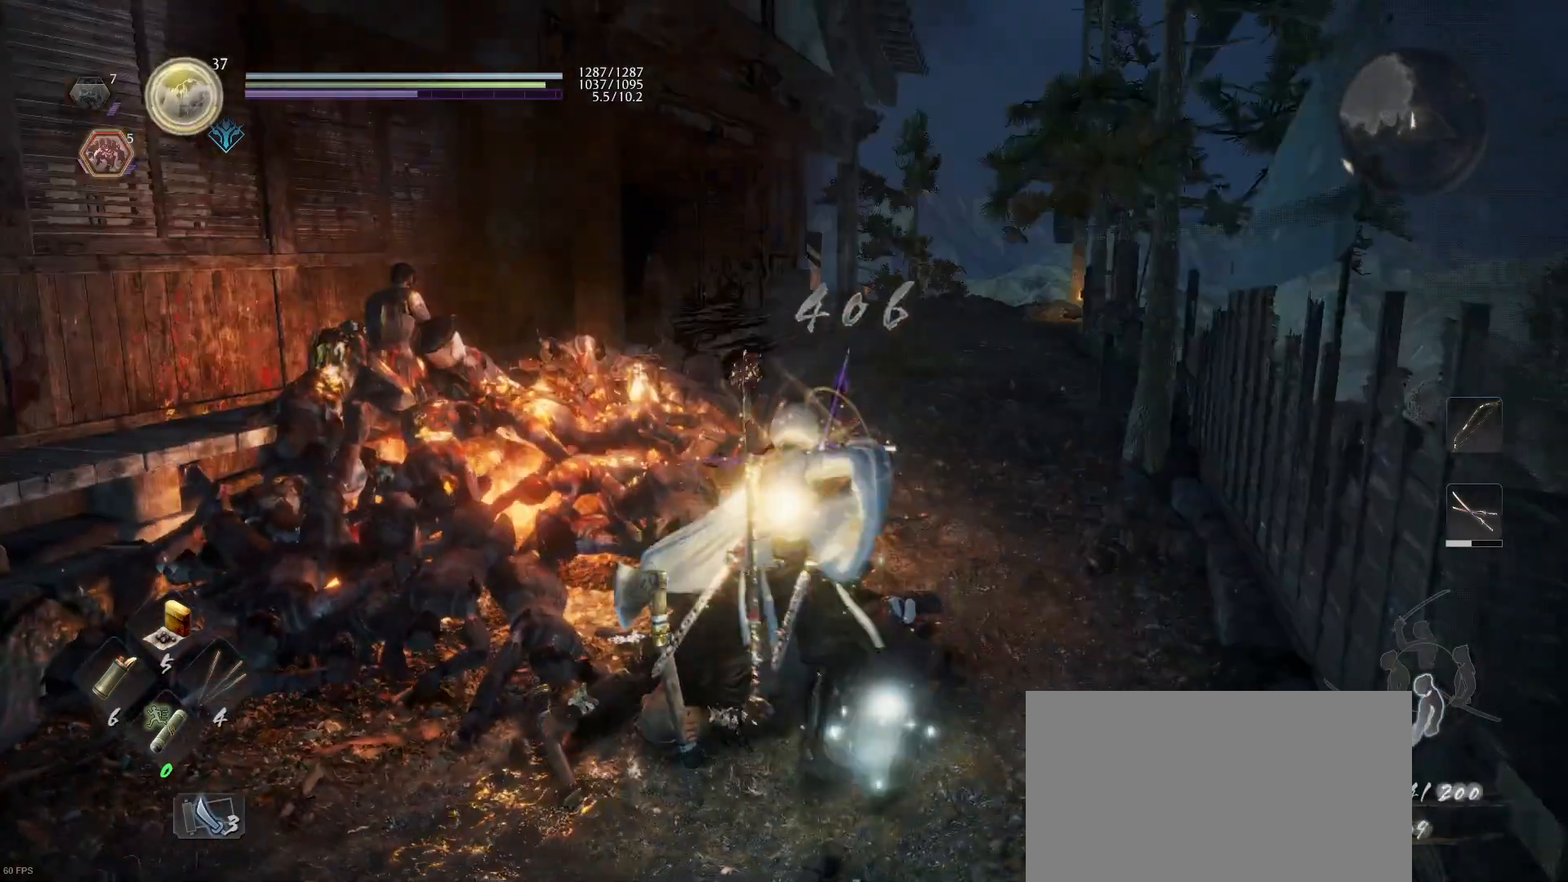
{"buttons": ["CROSS", "R1"], "left_stick": "up-right", "right_stick": "center", "events": [[133, "CIRCLE", "up"], [167, "left_stick", "up-right"], [200, "CIRCLE", "down"], [300, "CIRCLE", "up"], [400, "L1", "up"], [467, "CROSS", "down"], [467, "R1", "down"]]}
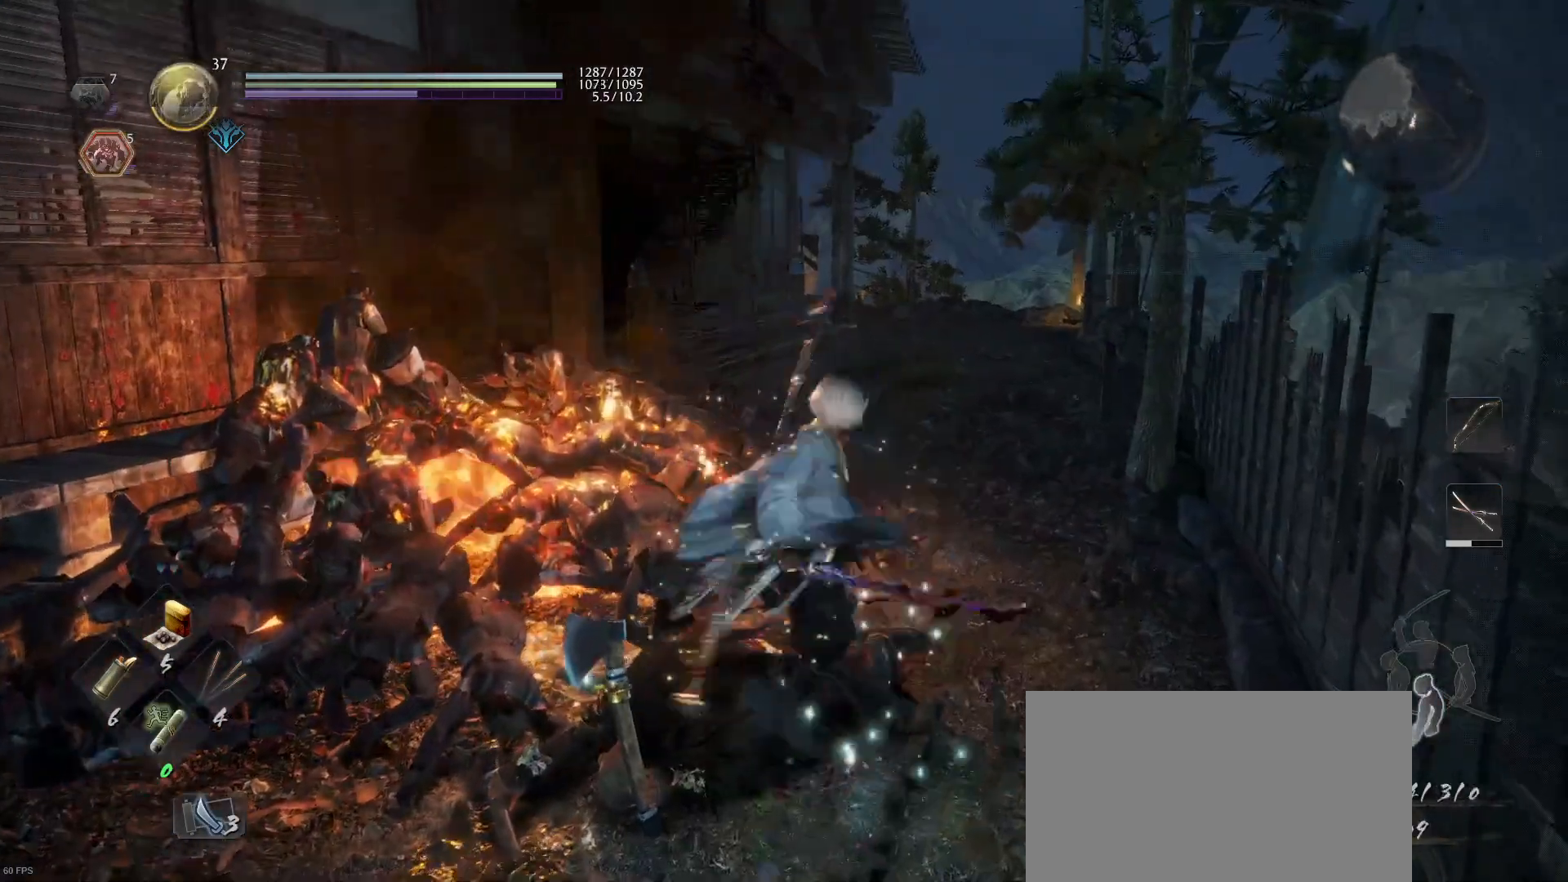
{"buttons": [], "left_stick": "up", "right_stick": "center", "events": [[67, "CROSS", "up"], [133, "R1", "up"], [267, "left_stick", "up"], [267, "right_stick", "down-right"], [433, "right_stick", "center"]]}
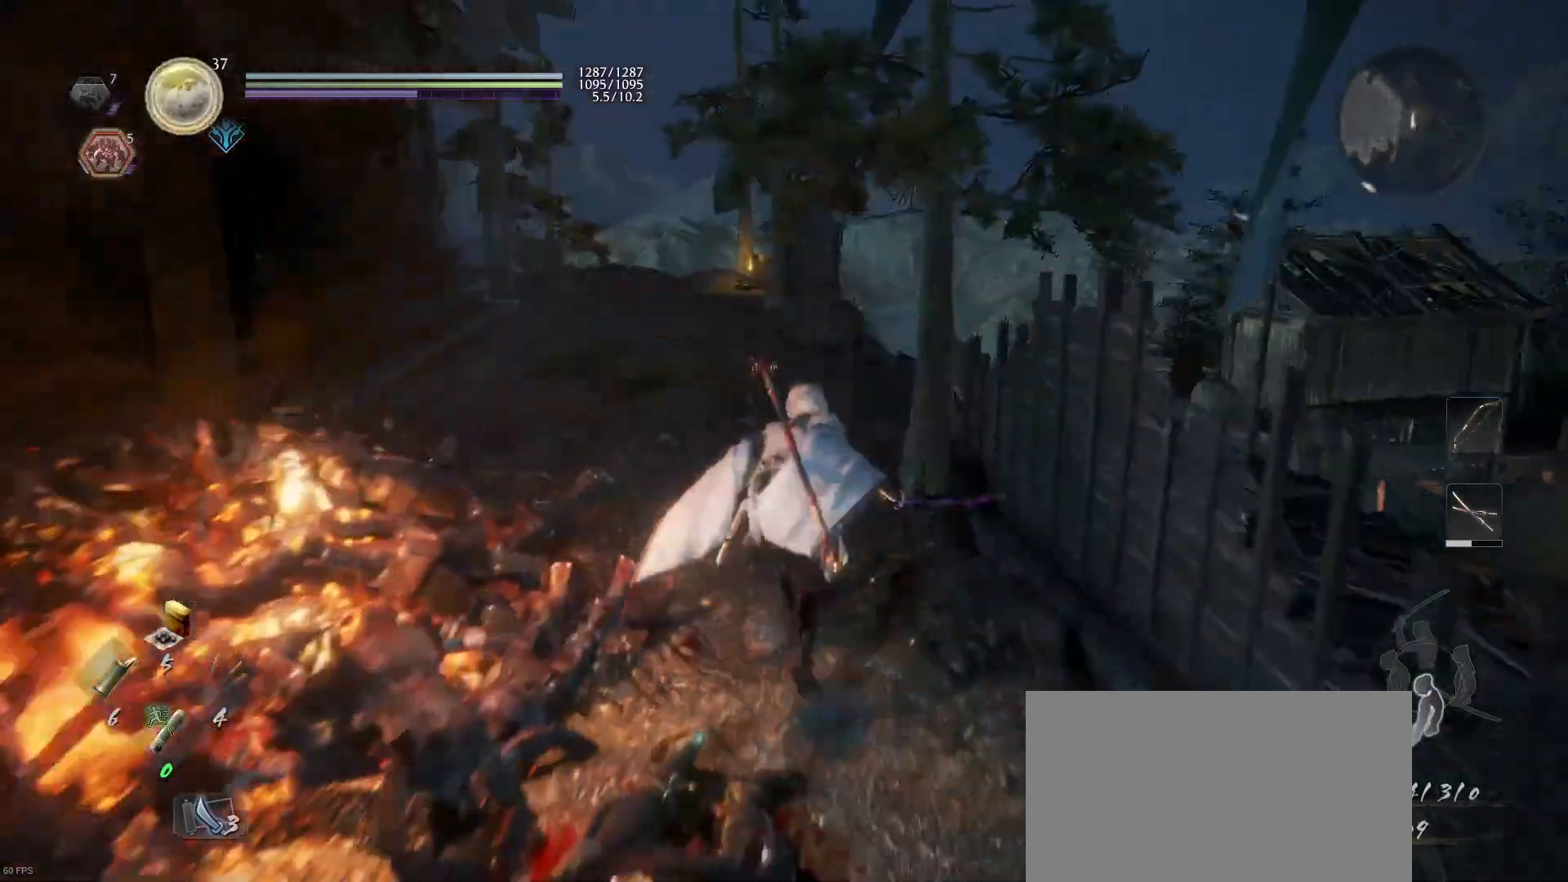
{"buttons": [], "left_stick": "up", "right_stick": "center", "events": [[100, "right_stick", "up-left"], [300, "right_stick", "center"]]}
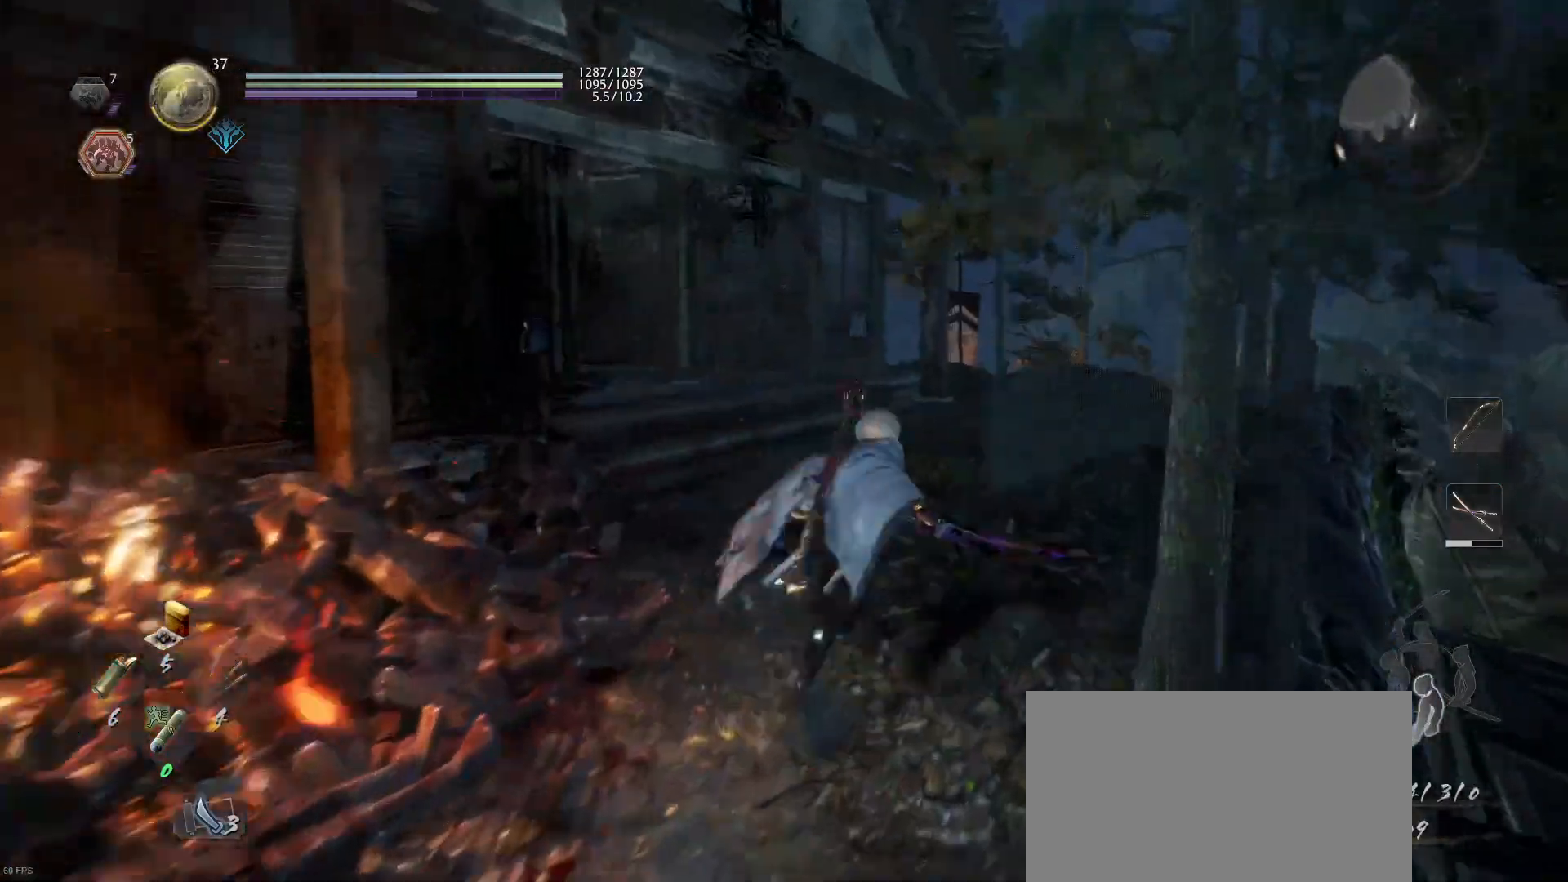
{"buttons": [], "left_stick": "up", "right_stick": "right", "events": [[367, "right_stick", "right"]]}
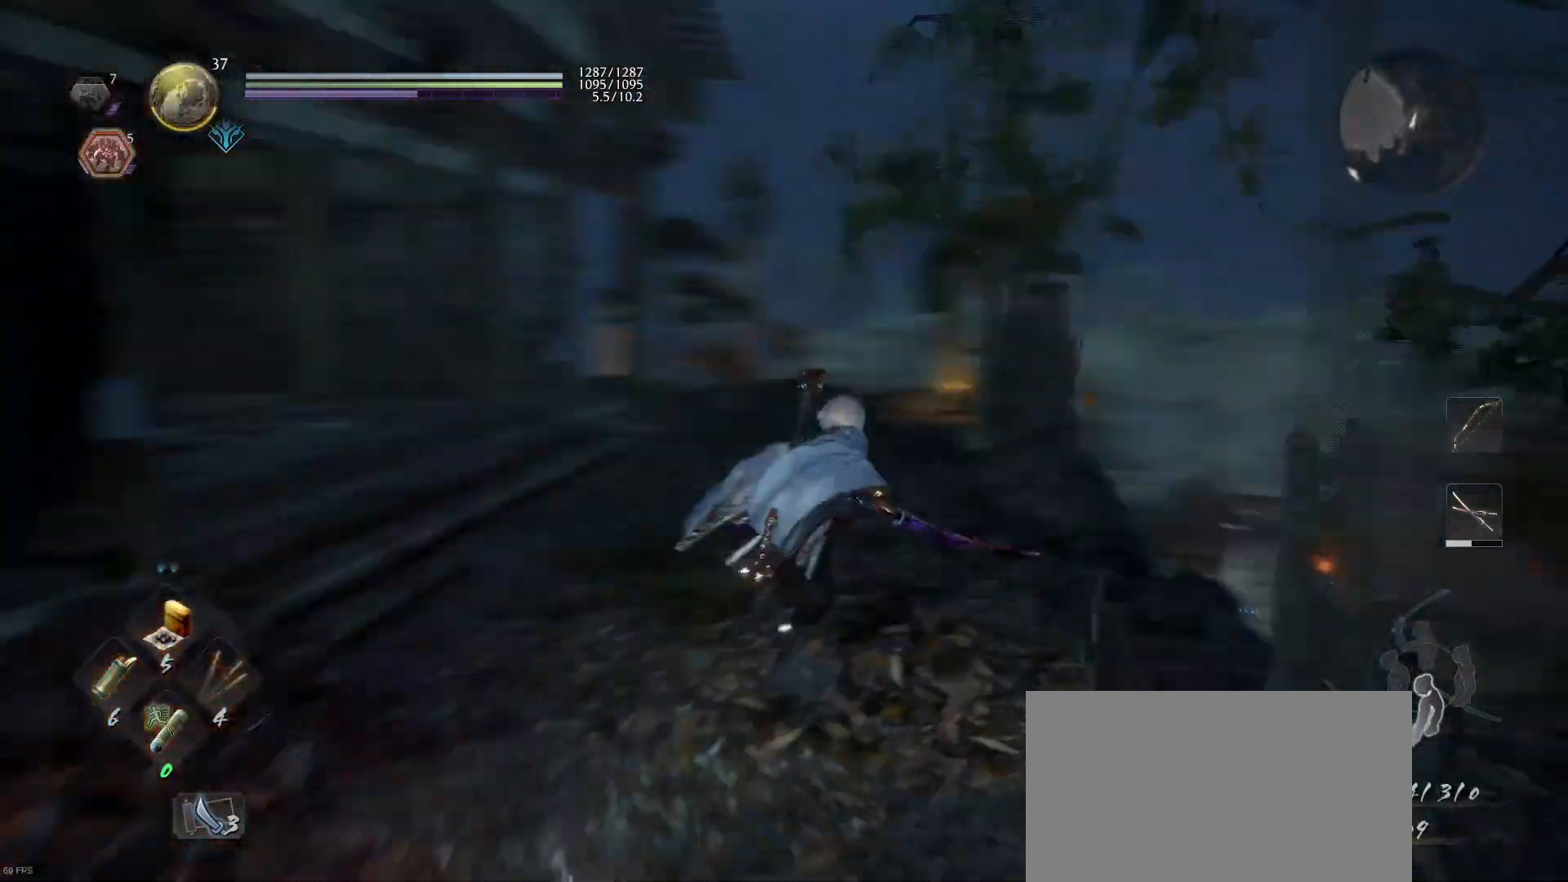
{"buttons": ["CROSS"], "left_stick": "up", "right_stick": "center", "events": [[67, "right_stick", "center"], [500, "CROSS", "down"]]}
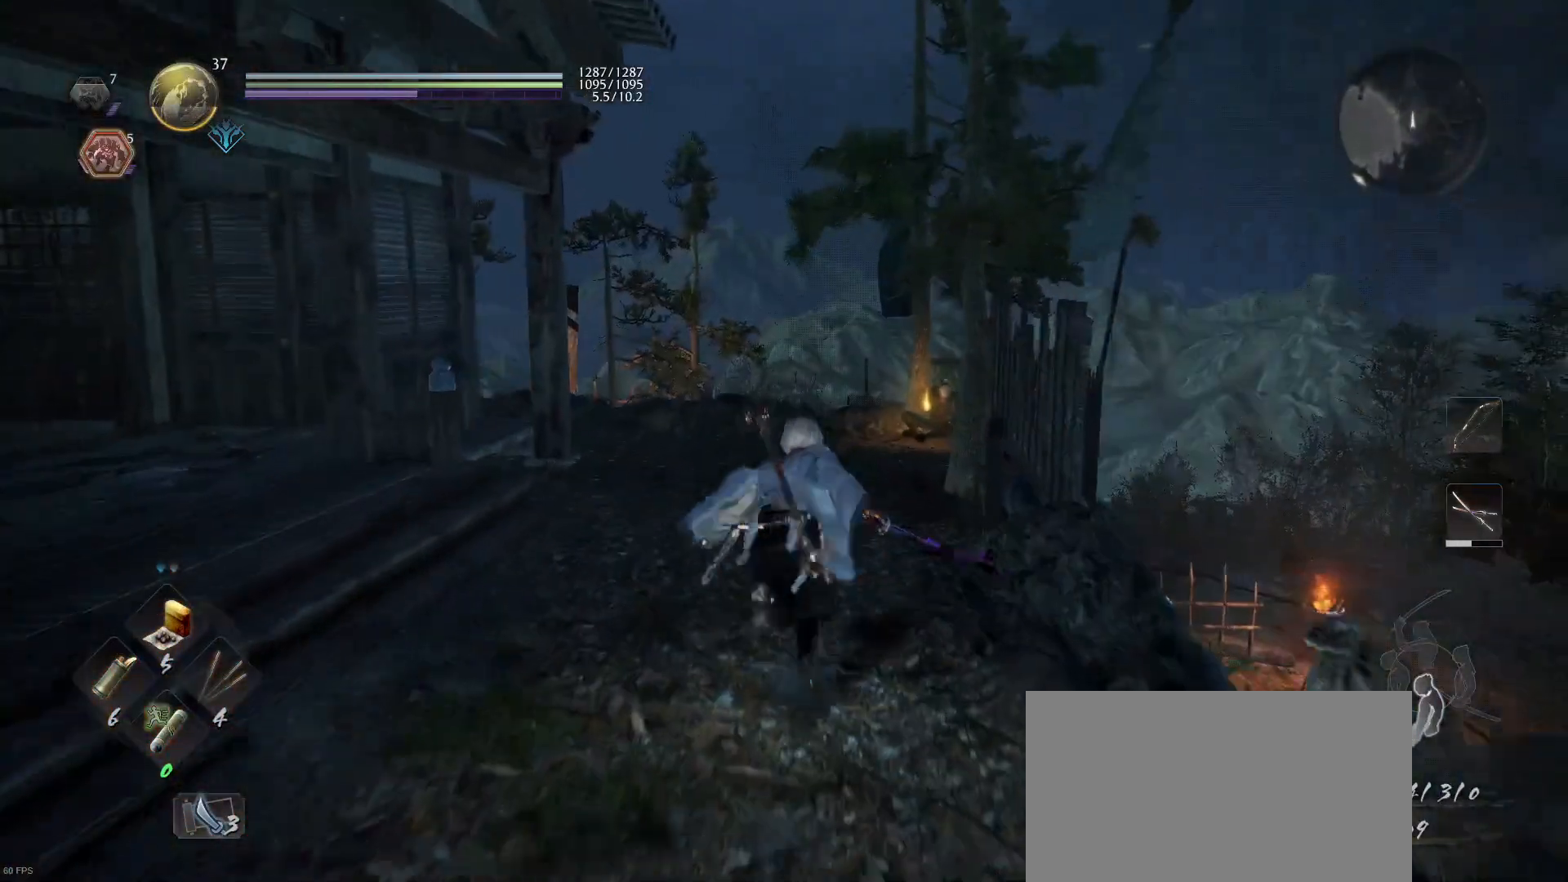
{"buttons": ["CROSS"], "left_stick": "up", "right_stick": "center", "events": []}
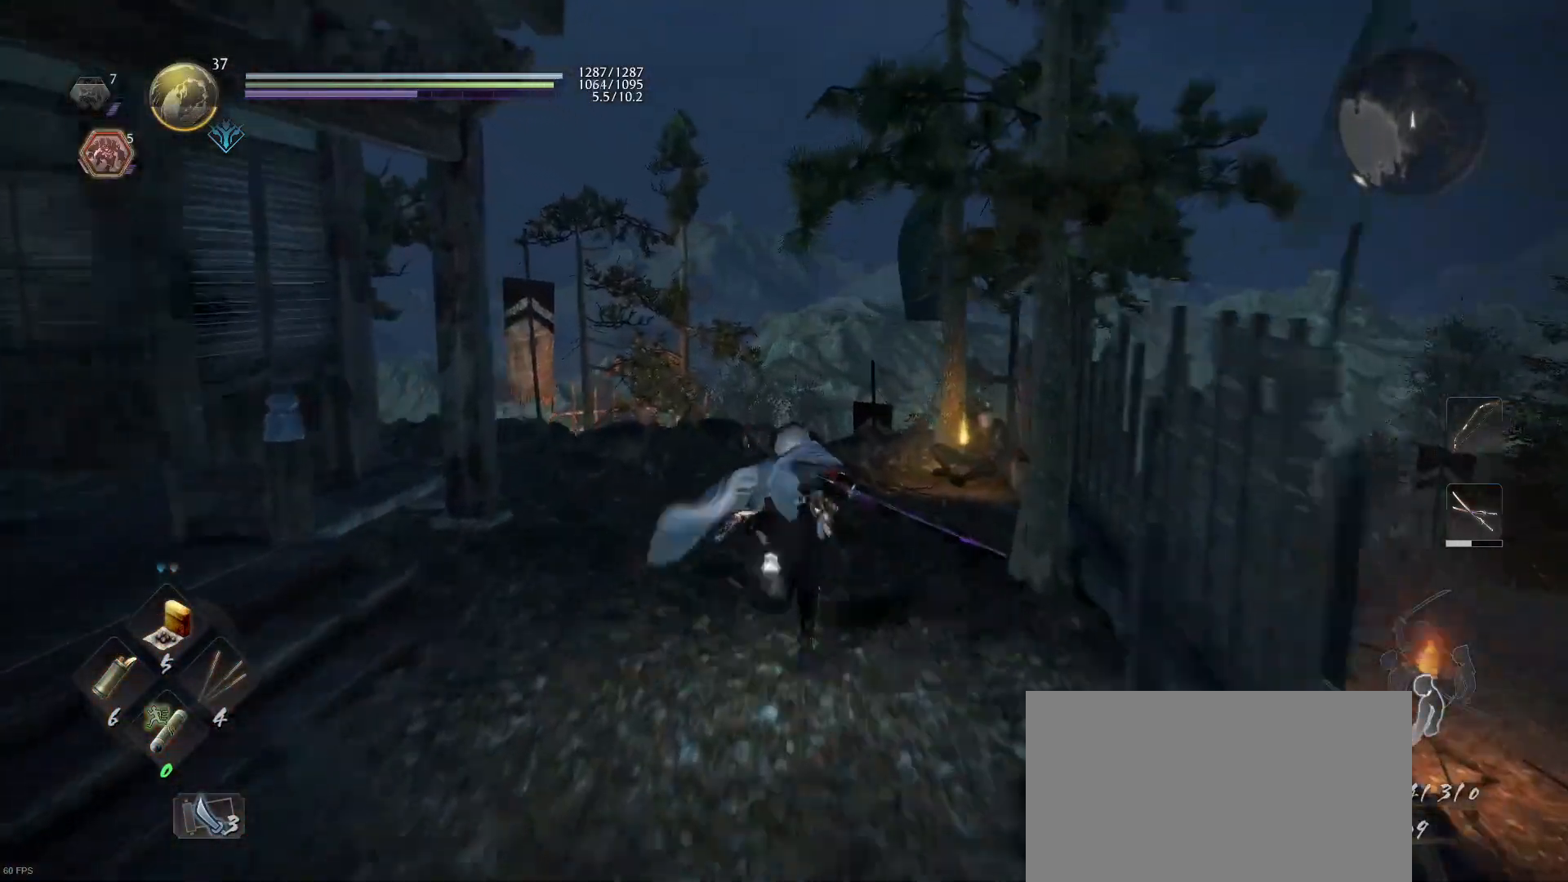
{"buttons": [], "left_stick": "up", "right_stick": "down-left", "events": [[367, "CROSS", "up"], [400, "right_stick", "down-left"]]}
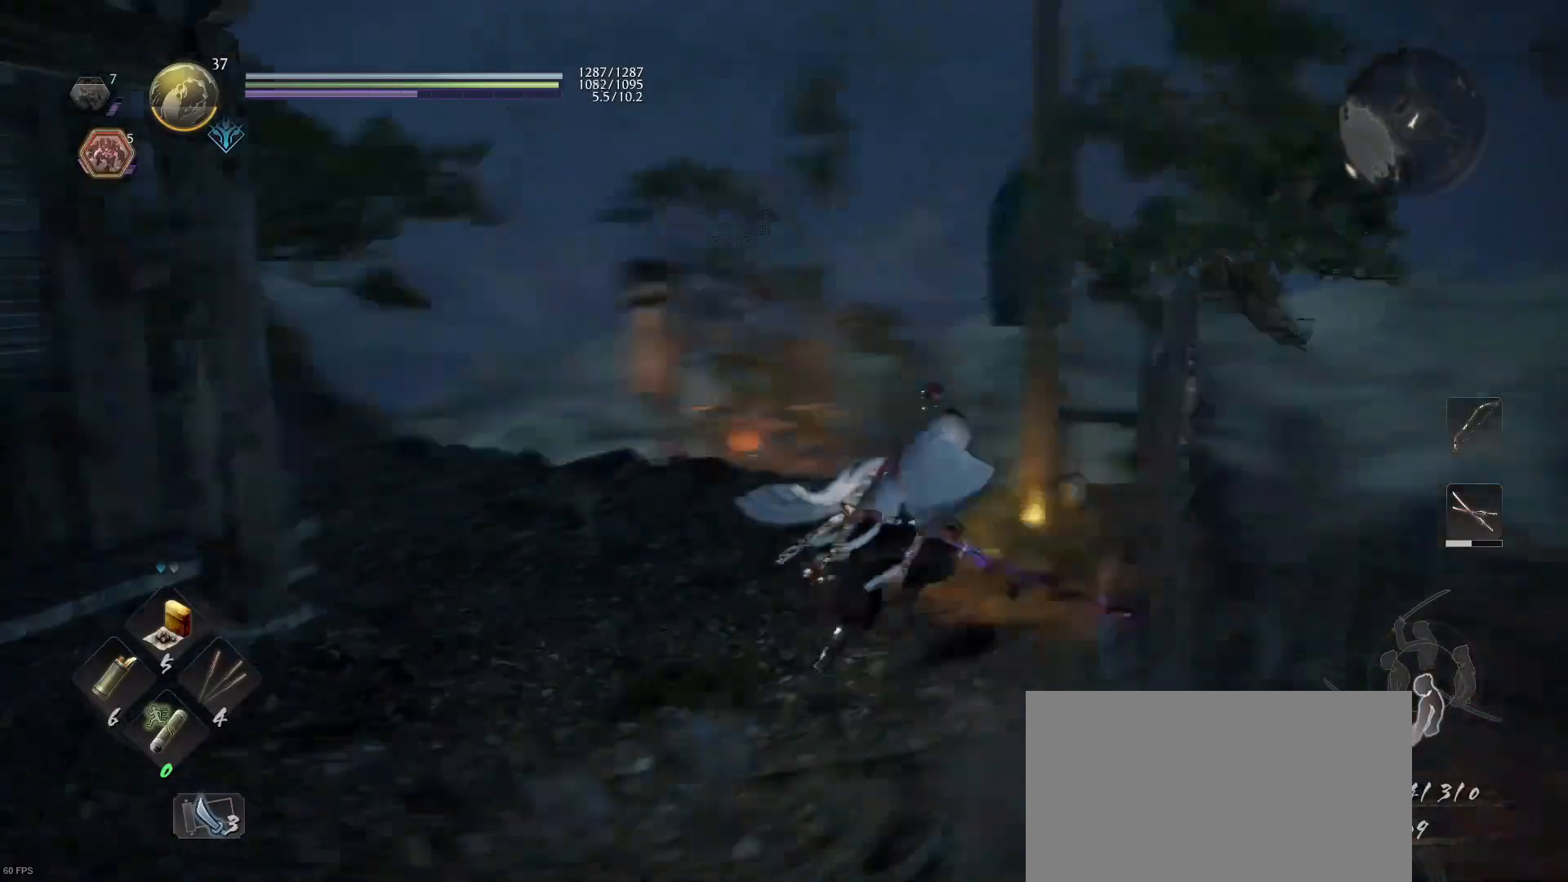
{"buttons": ["CIRCLE"], "left_stick": "center", "right_stick": "center", "events": [[167, "left_stick", "center"], [200, "right_stick", "center"], [367, "CIRCLE", "down"]]}